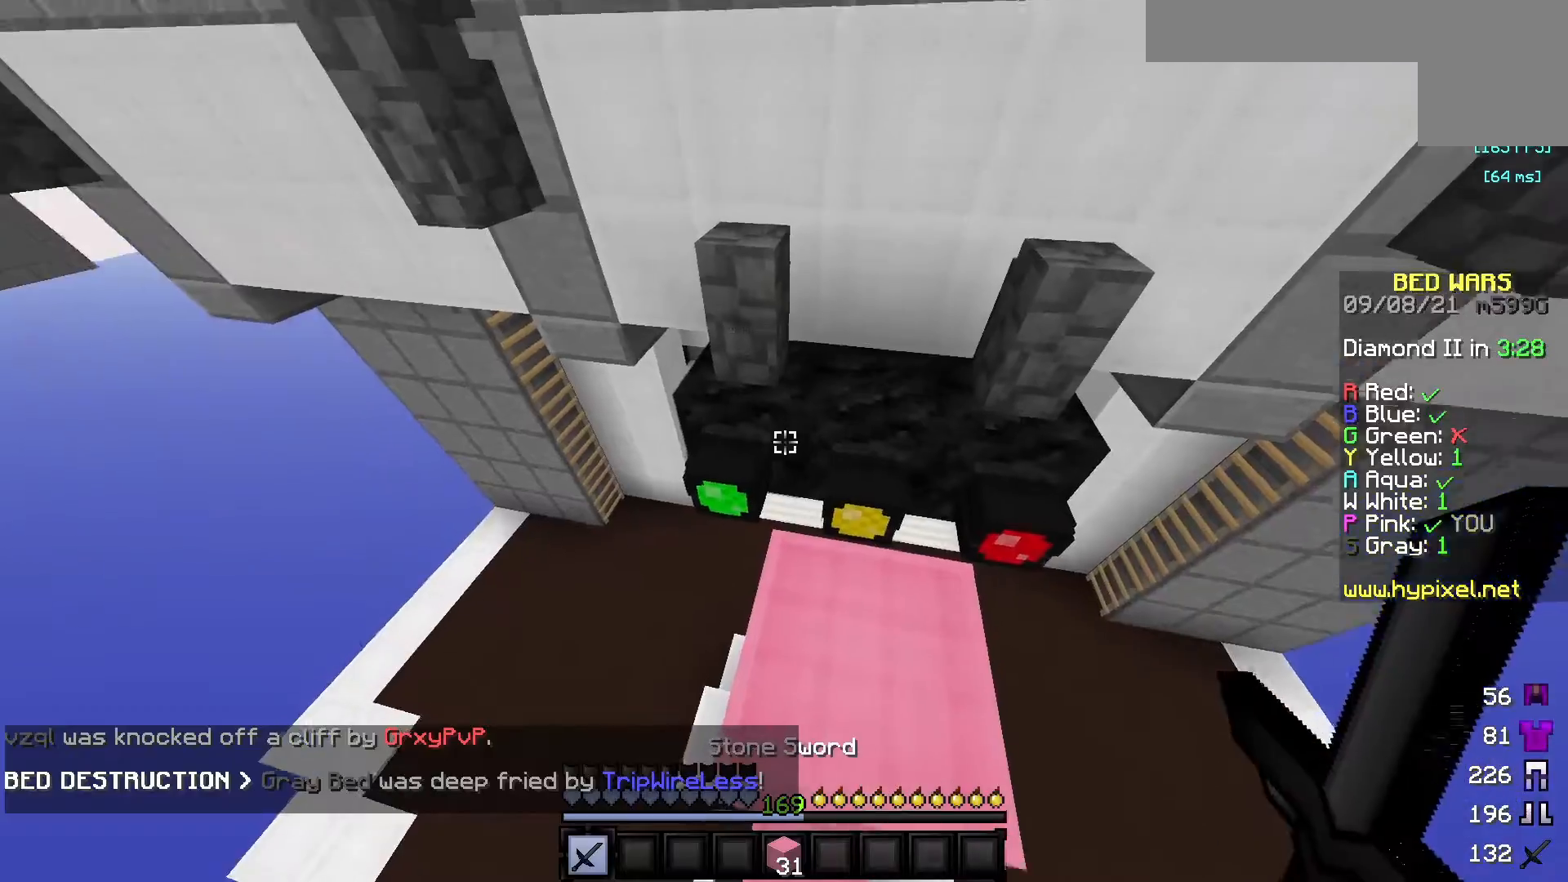
Gameplay with keyboard and mouse; each line is a JSON object with the keys and mouse buttons held at the frame after it. "events" lists presses ("down") and releases ("up") of "a", "d", "s", "w", "mouse_left" and "mouse_right" between this image and that frame as [ms after this image, input, new state], when the widget could be followed in between. "mouse_left", "mouse_right" = the "left", "right" buttons of the "mouse" list. No other keys are recorded. Fast repeated clicks can show as one long hold. Mouse movement is not recorded.
{"keys": [], "mouse": ["right"], "events": [[417, "mouse_right", "down"]]}
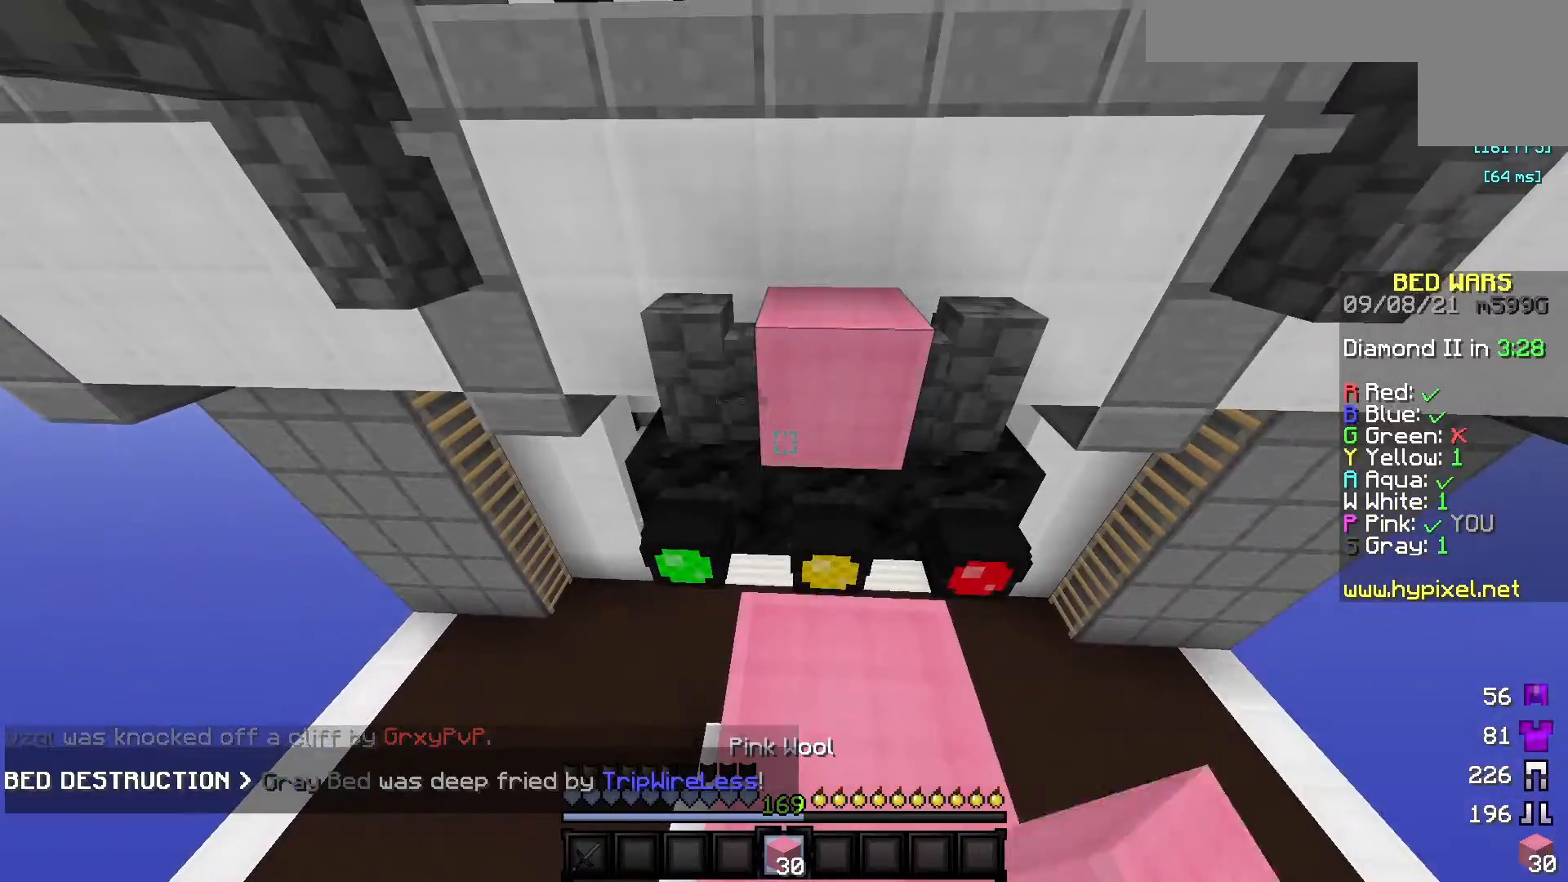
{"keys": [], "mouse": [], "events": [[67, "mouse_right", "up"]]}
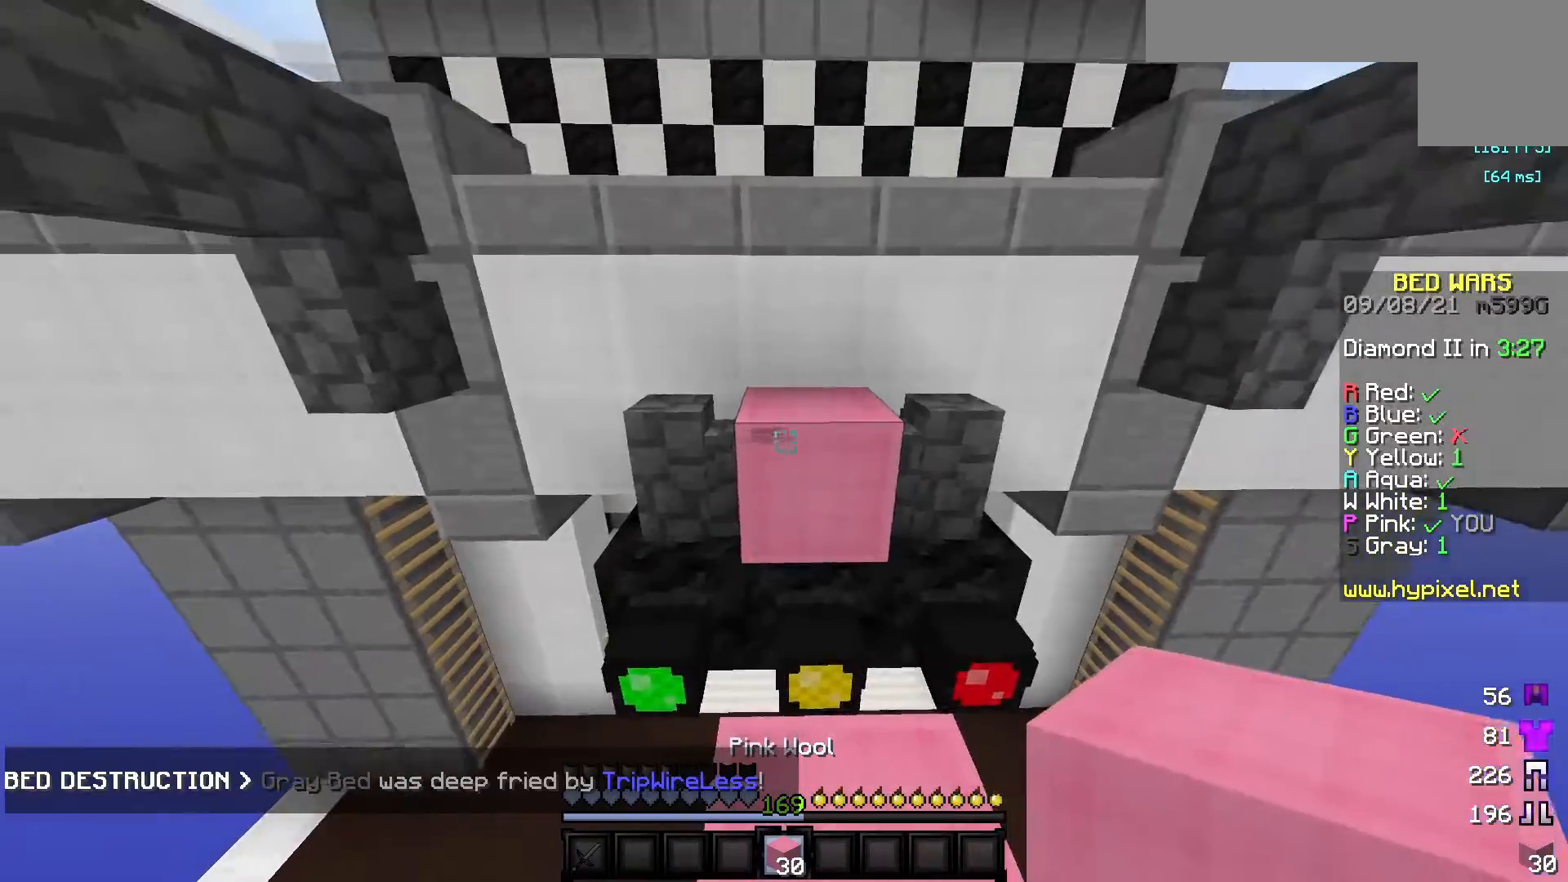
{"keys": ["a"], "mouse": [], "events": [[33, "w", "down"], [367, "a", "down"], [417, "w", "up"]]}
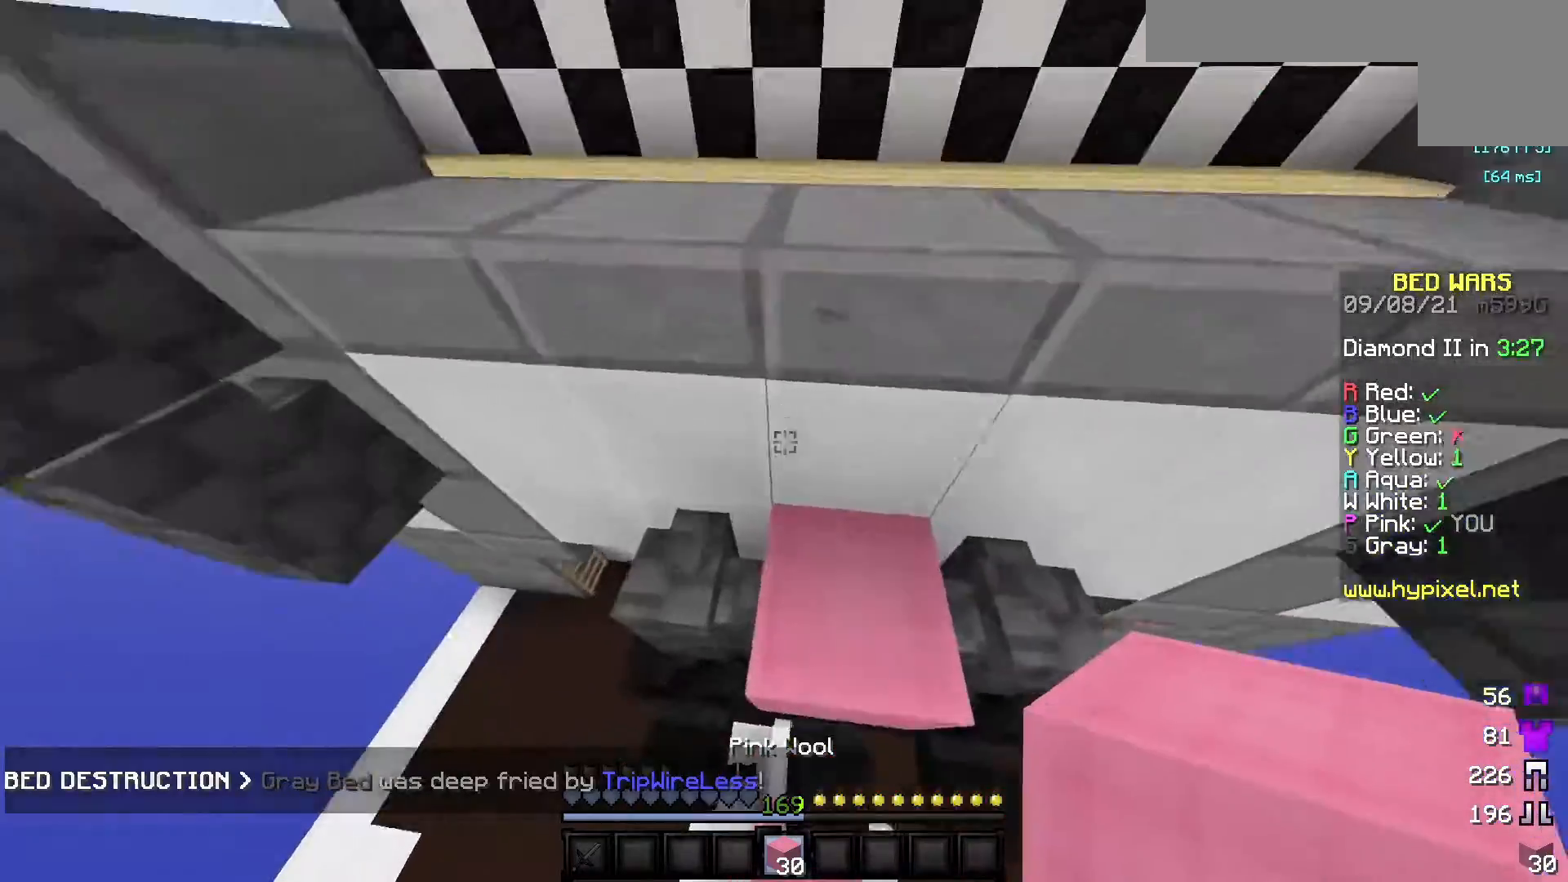
{"keys": ["w"], "mouse": [], "events": [[167, "w", "down"], [233, "a", "up"]]}
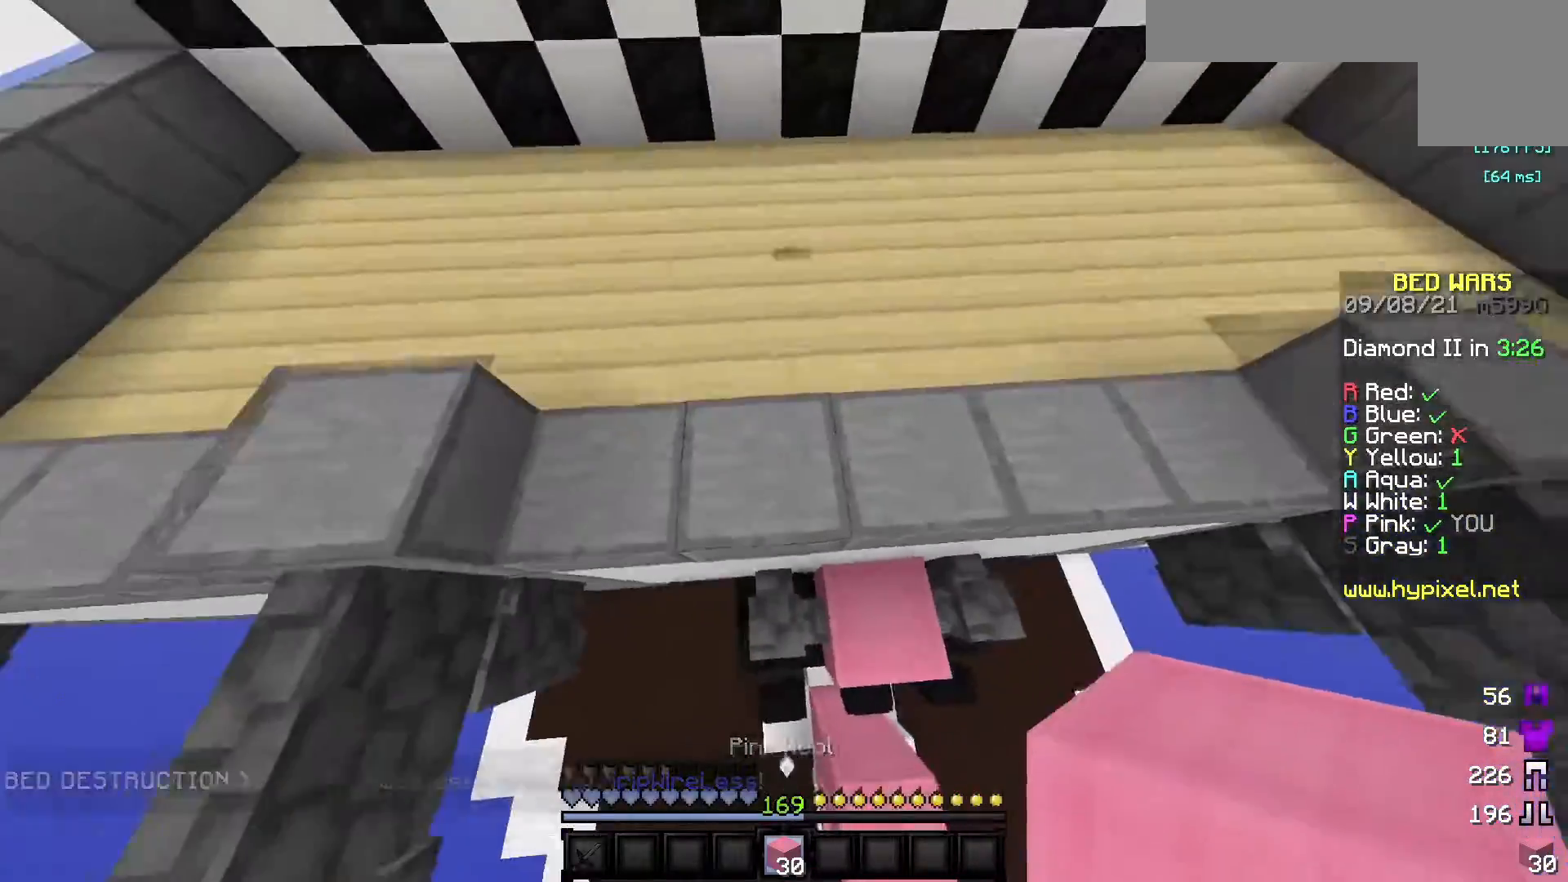
{"keys": ["w"], "mouse": [], "events": []}
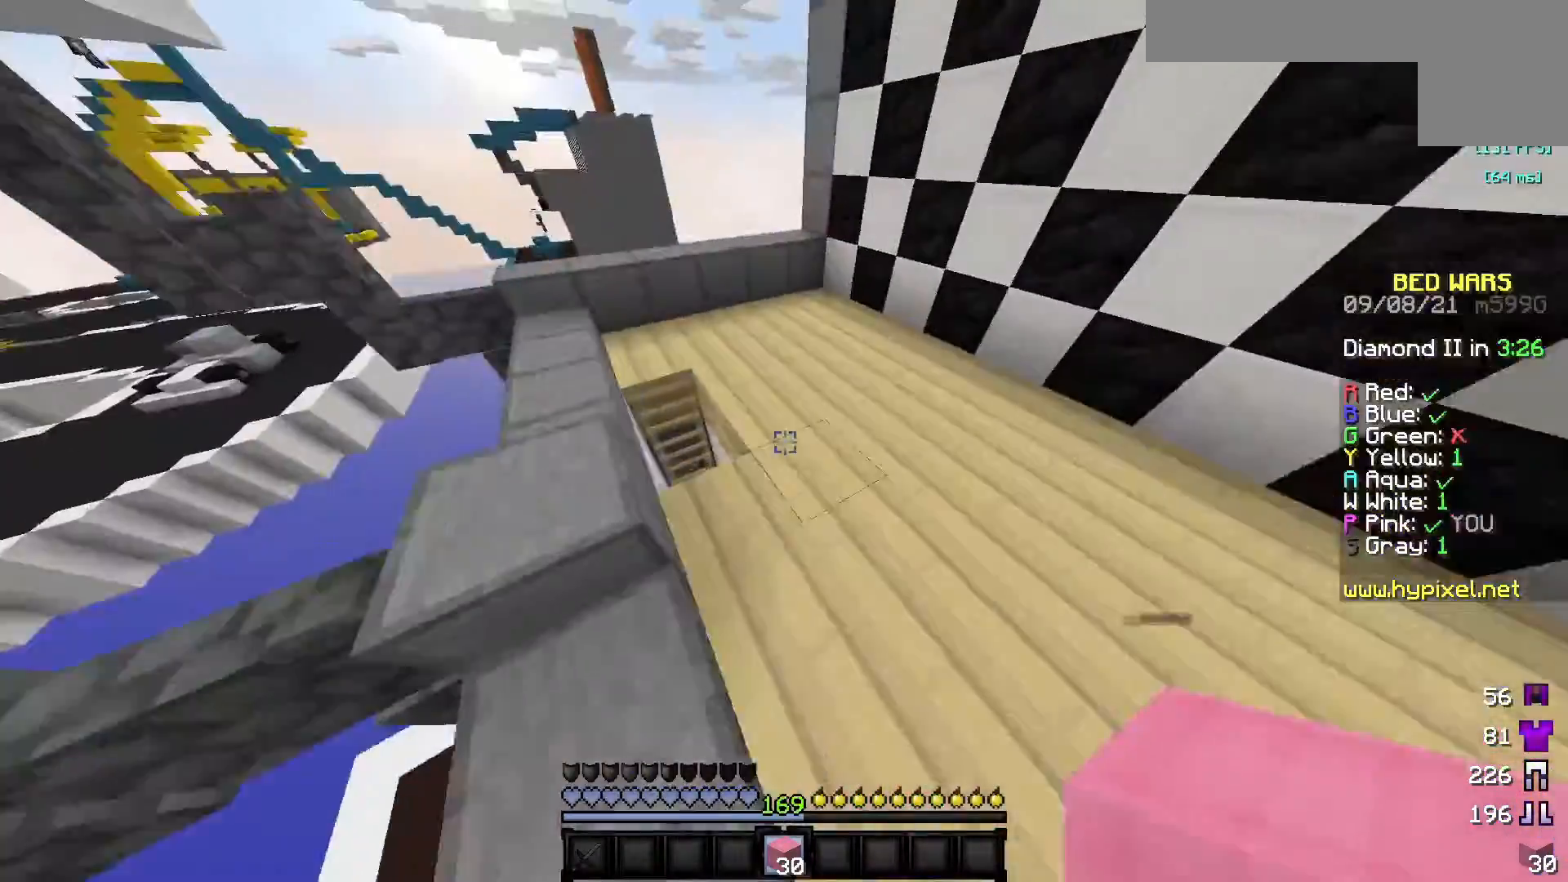
{"keys": [], "mouse": [], "events": [[233, "w", "up"]]}
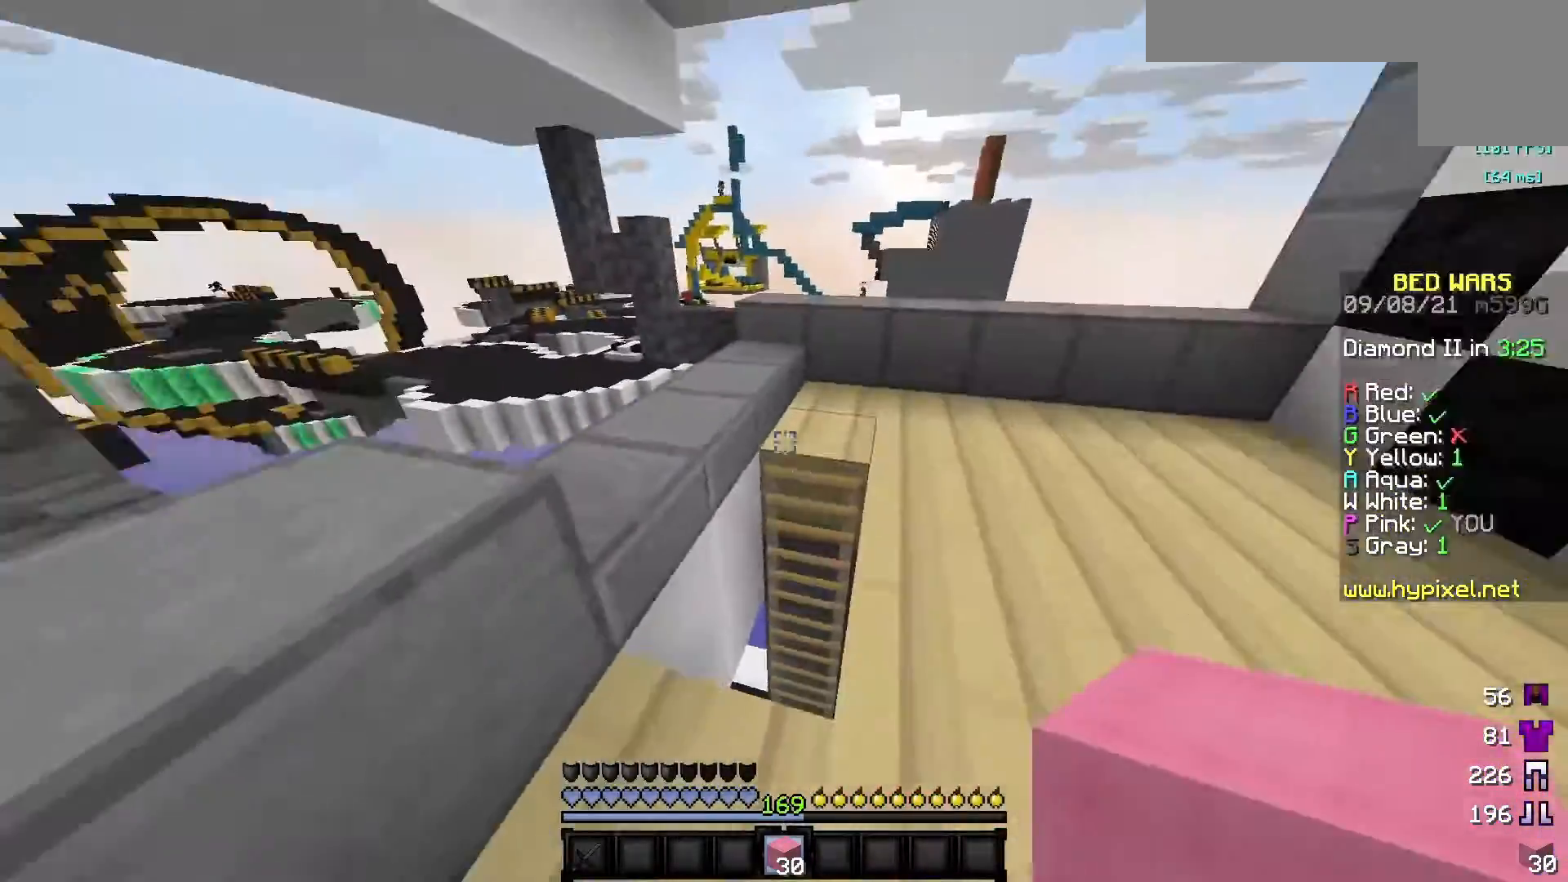
{"keys": ["w"], "mouse": [], "events": [[67, "mouse_right", "down"], [83, "mouse_right", "up"], [117, "mouse_right", "down"], [133, "s", "down"], [167, "a", "down"], [167, "mouse_right", "up"], [183, "s", "up"], [200, "w", "down"], [317, "a", "up"], [383, "mouse_right", "down"], [383, "w", "up"], [400, "mouse_right", "up"], [467, "mouse_right", "down"], [483, "mouse_right", "up"], [500, "w", "down"]]}
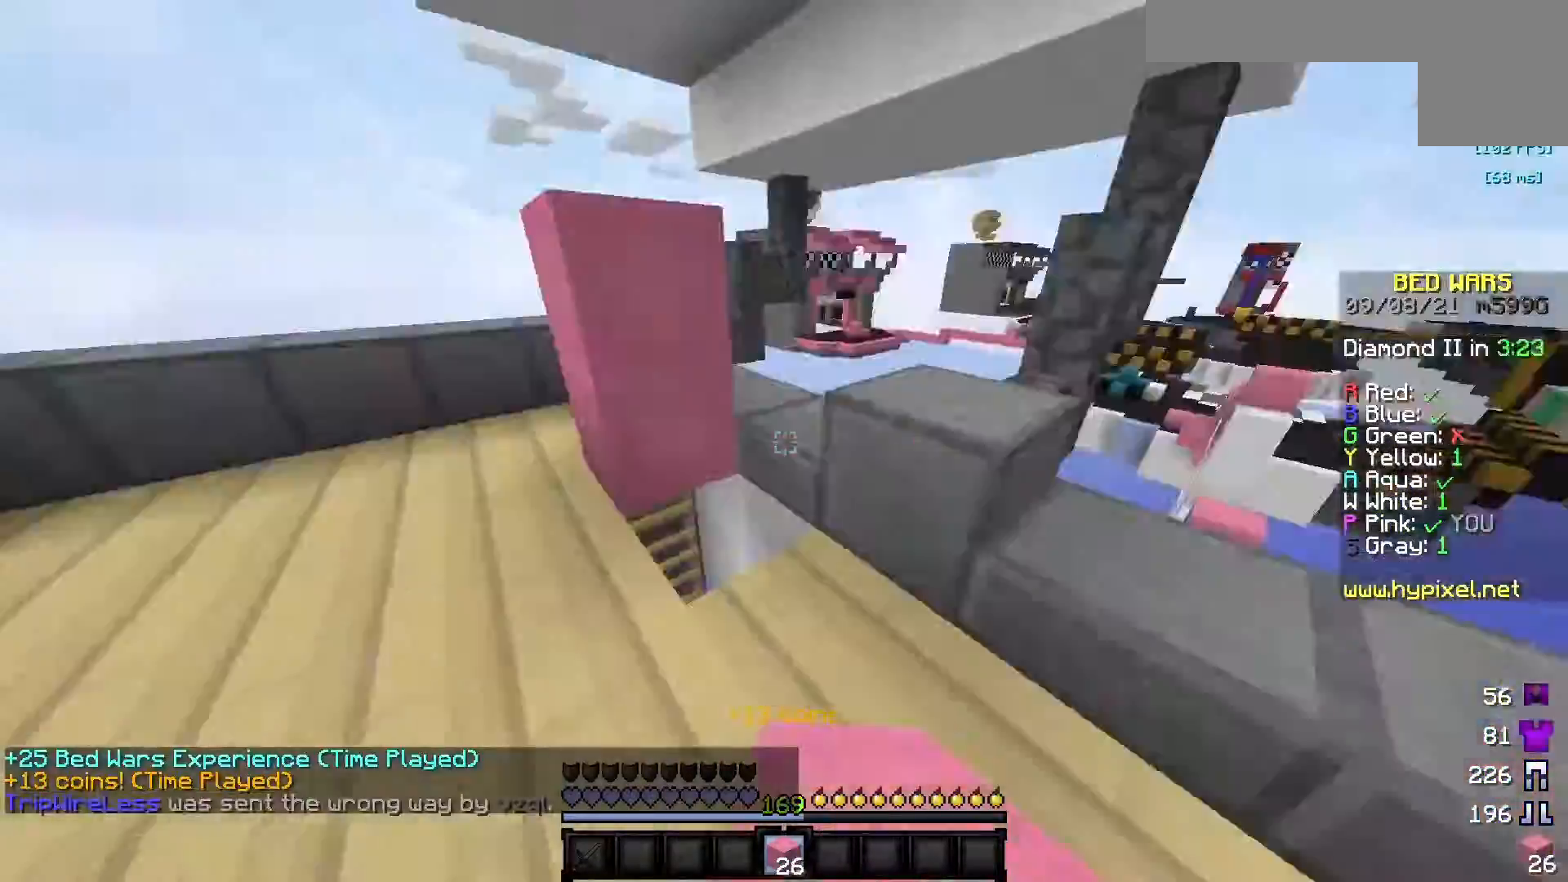
{"keys": ["s"], "mouse": [], "events": [[67, "d", "down"], [83, "d", "up"], [133, "w", "up"], [250, "mouse_left", "down"], [317, "mouse_left", "up"], [350, "w", "down"], [367, "a", "down"], [400, "mouse_left", "down"], [433, "a", "up"], [433, "mouse_left", "up"], [467, "w", "up"], [500, "s", "down"]]}
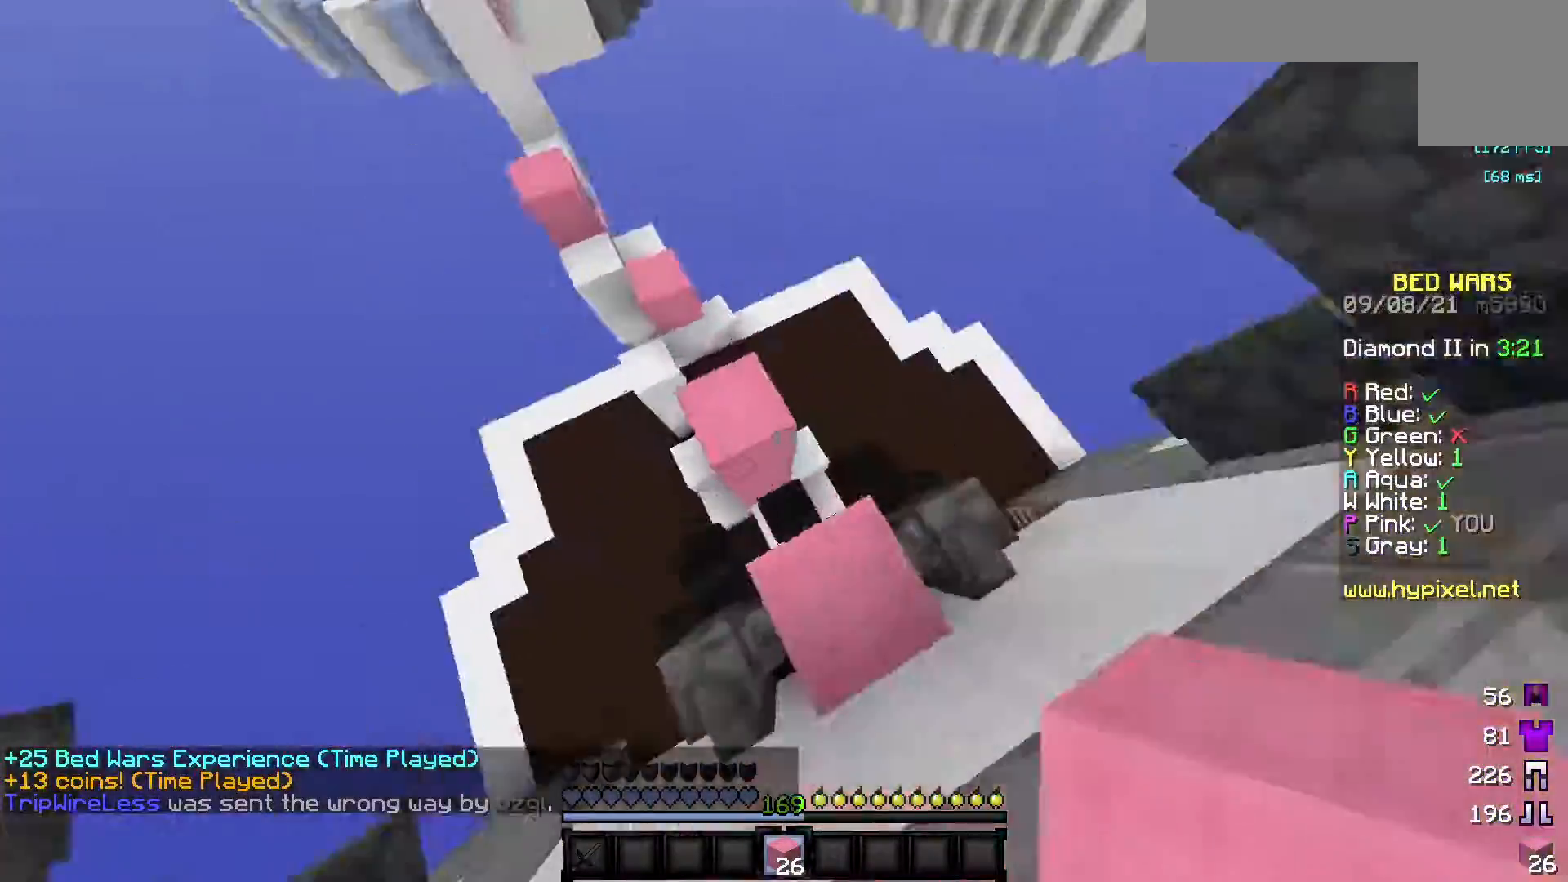
{"keys": [], "mouse": [], "events": [[33, "s", "up"], [50, "w", "down"], [117, "mouse_left", "down"], [133, "w", "up"], [217, "mouse_left", "up"]]}
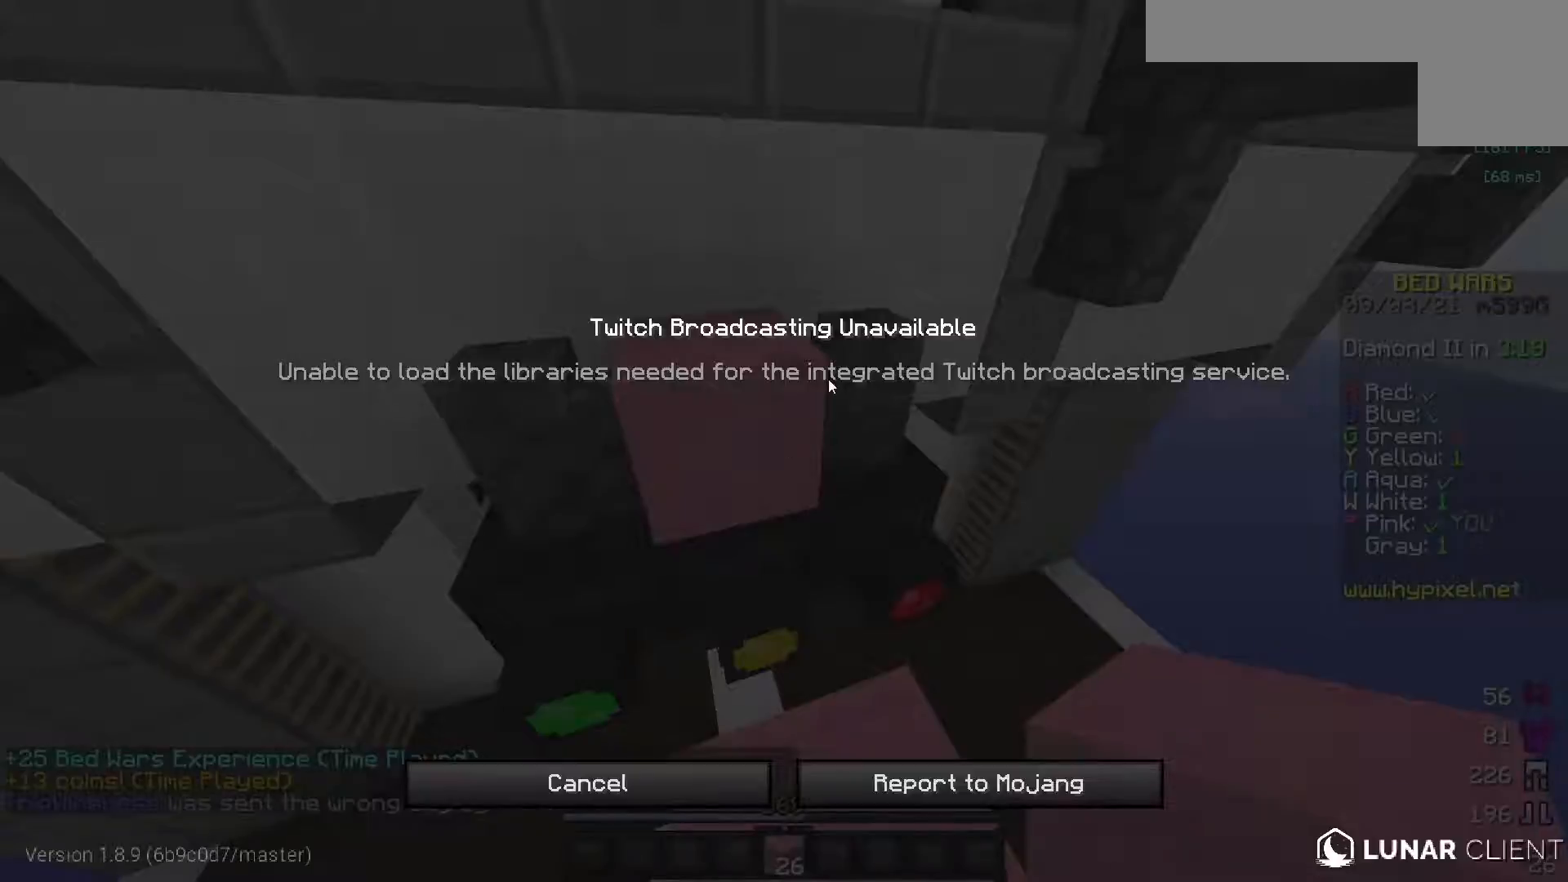
{"keys": [], "mouse": [], "events": []}
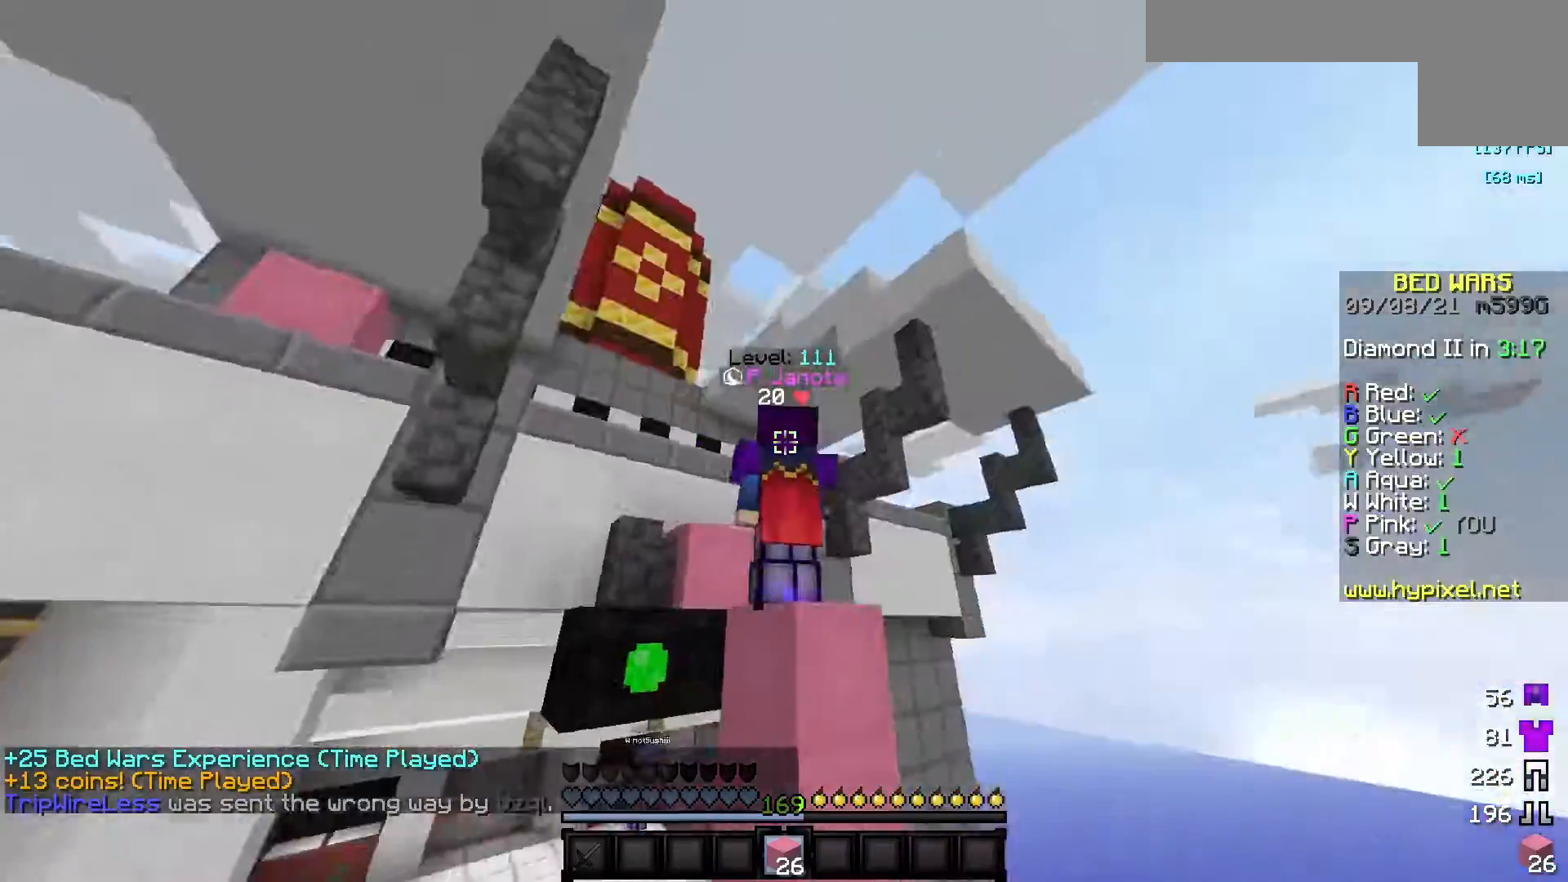
{"keys": [], "mouse": ["left"], "events": [[467, "mouse_left", "down"]]}
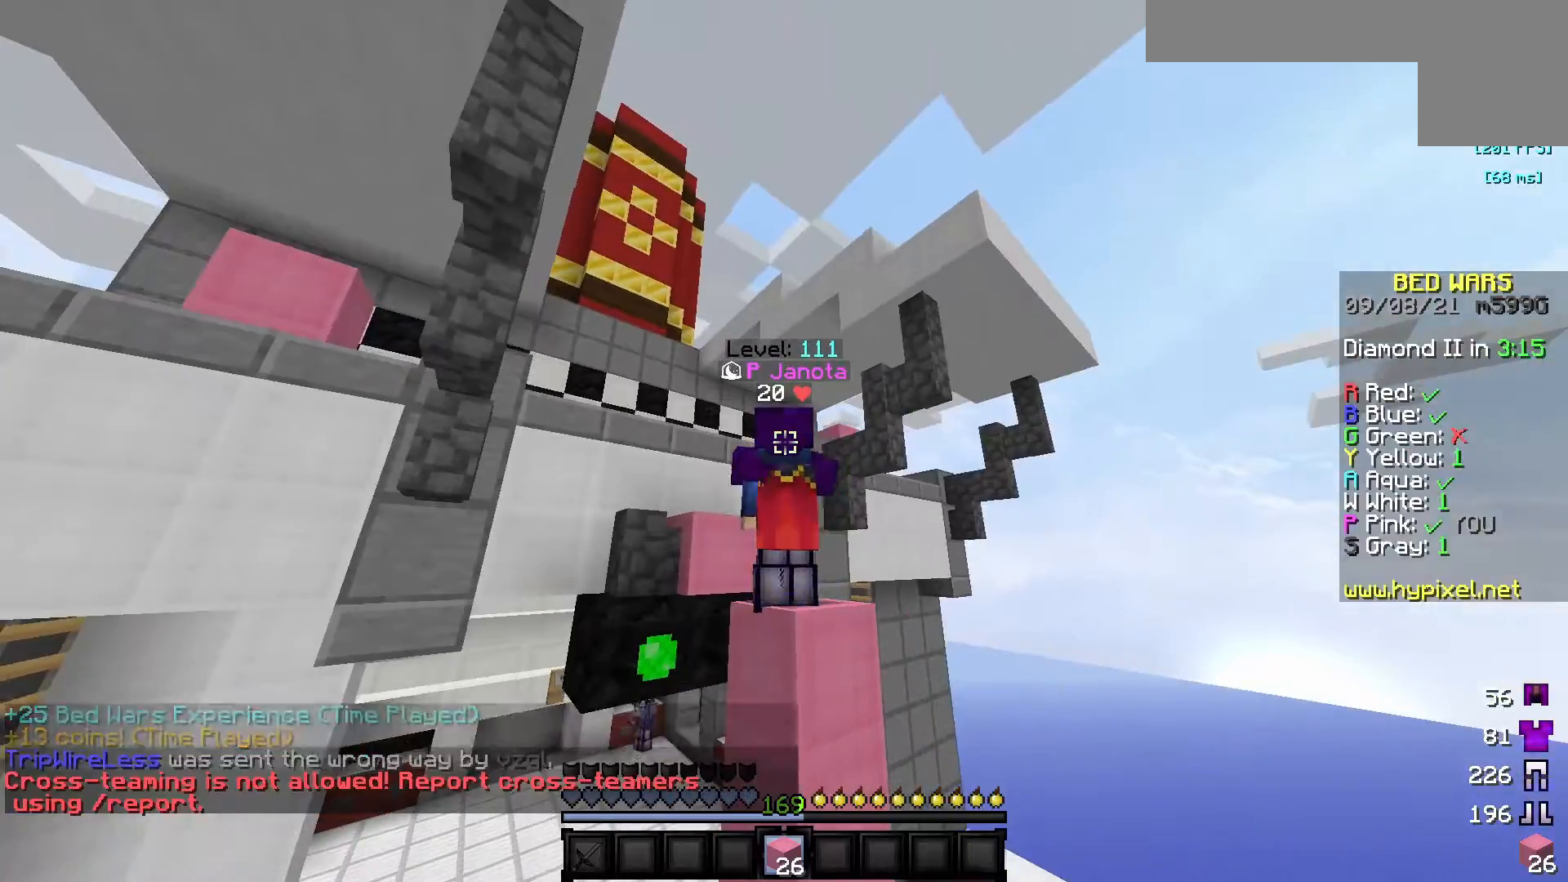
{"keys": [], "mouse": [], "events": [[50, "mouse_left", "up"]]}
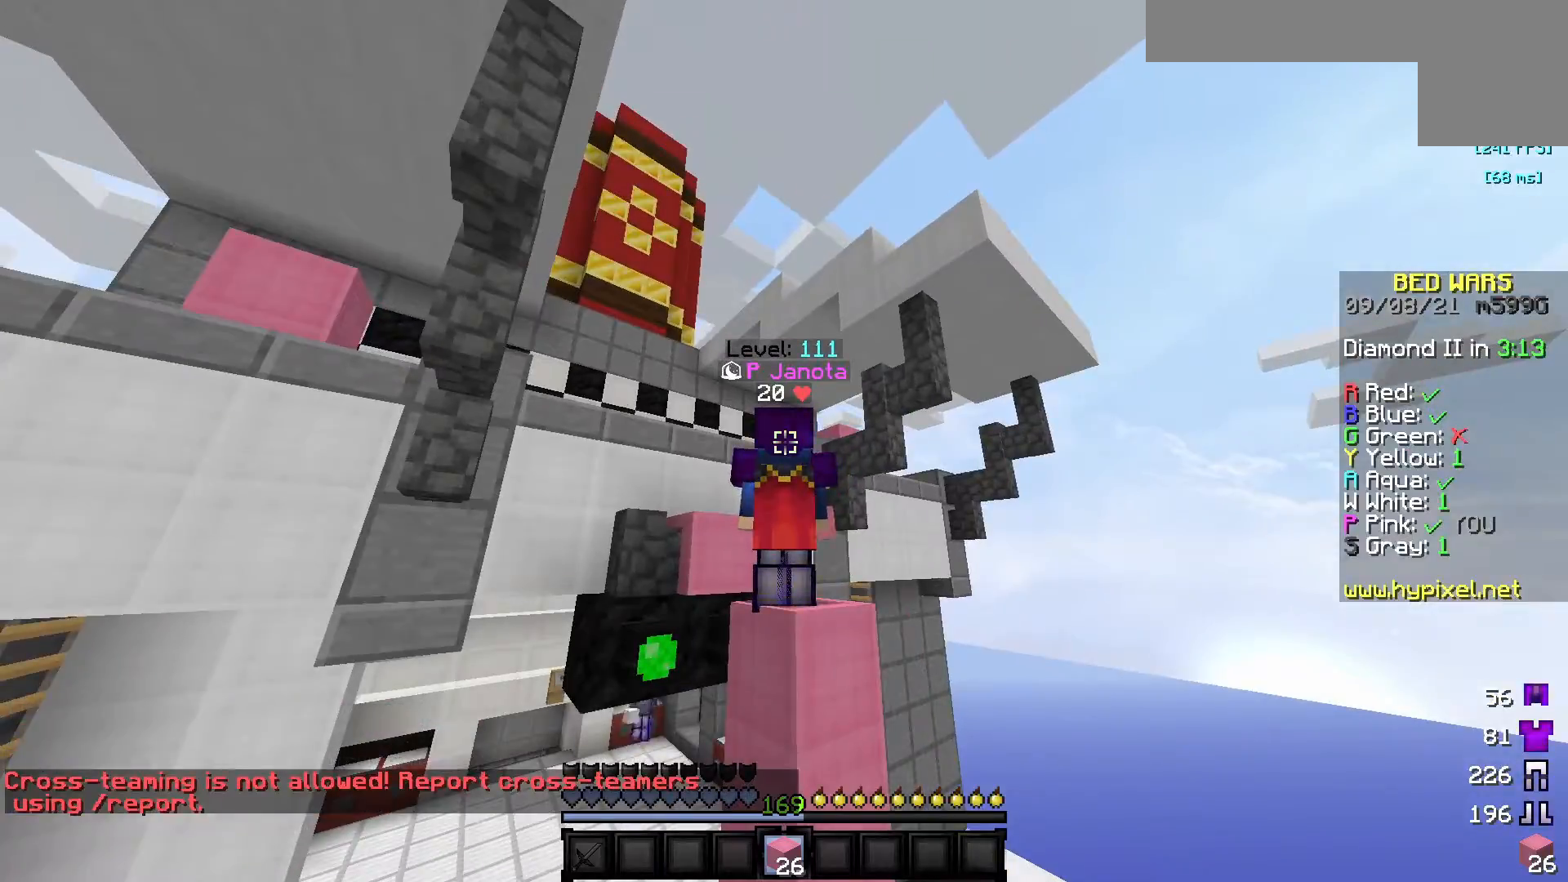
{"keys": [], "mouse": [], "events": []}
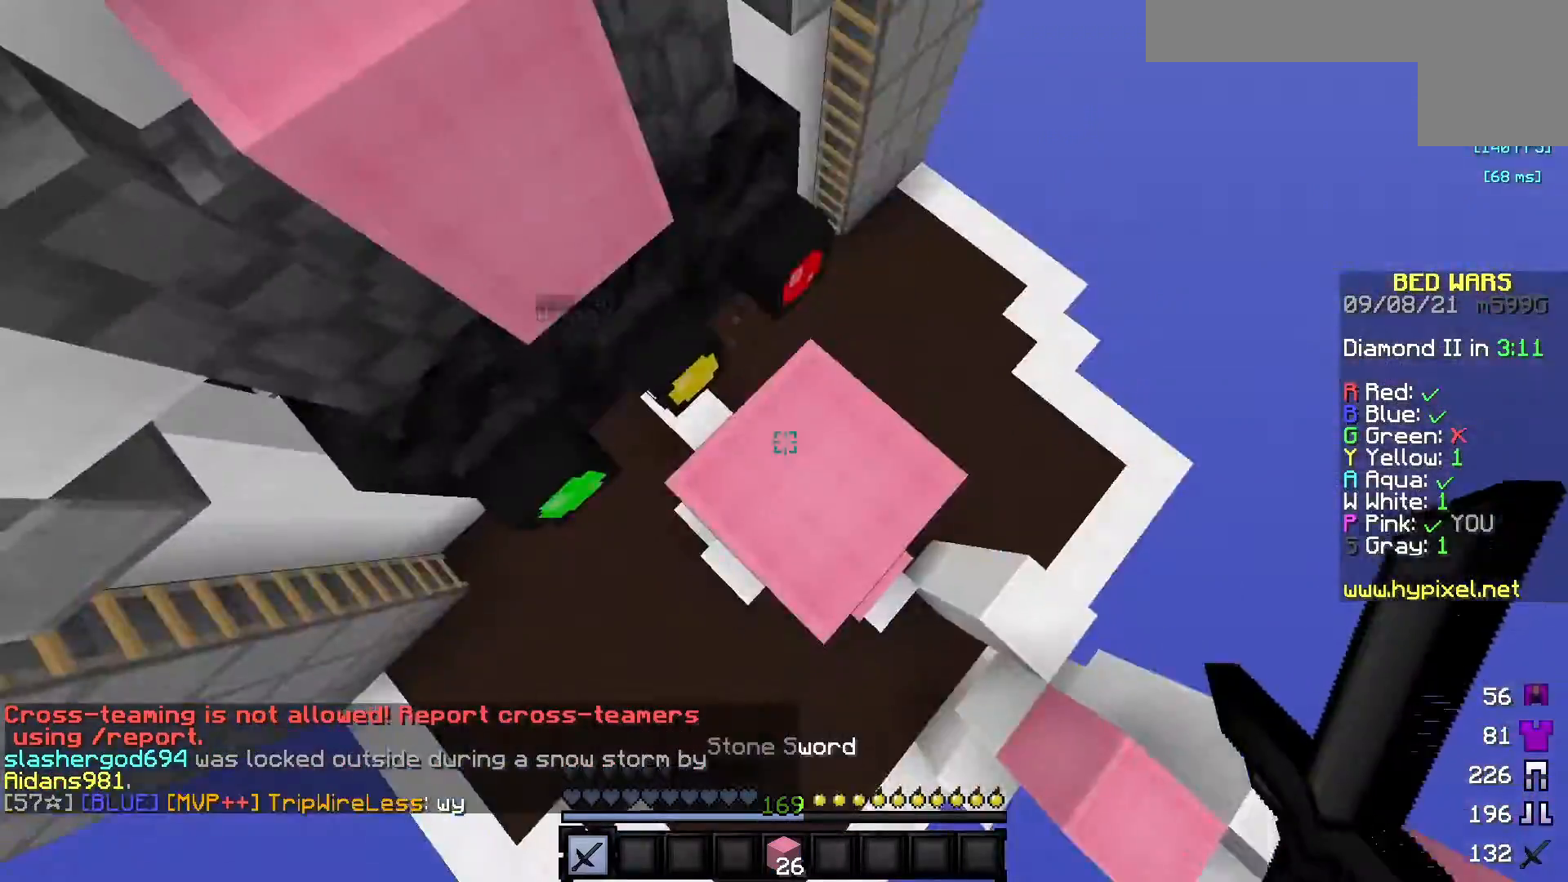
{"keys": [], "mouse": [], "events": [[383, "w", "down"], [417, "d", "down"], [483, "d", "up"], [483, "w", "up"]]}
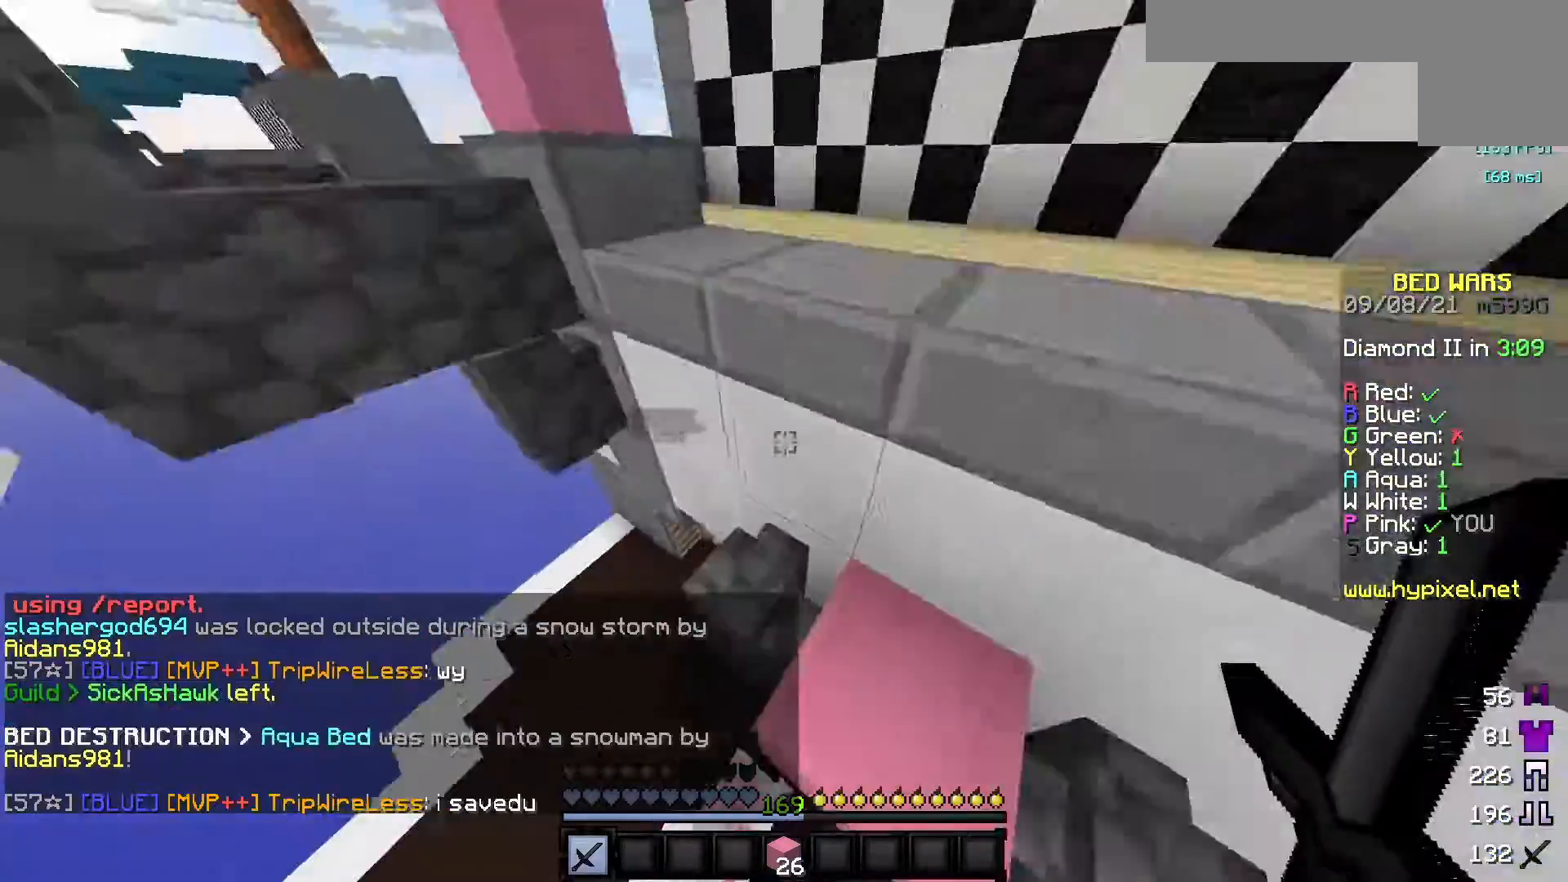
{"keys": ["a"], "mouse": [], "events": [[117, "w", "down"], [150, "w", "up"], [167, "d", "down"], [217, "w", "down"], [333, "w", "up"], [350, "d", "up"], [417, "a", "down"]]}
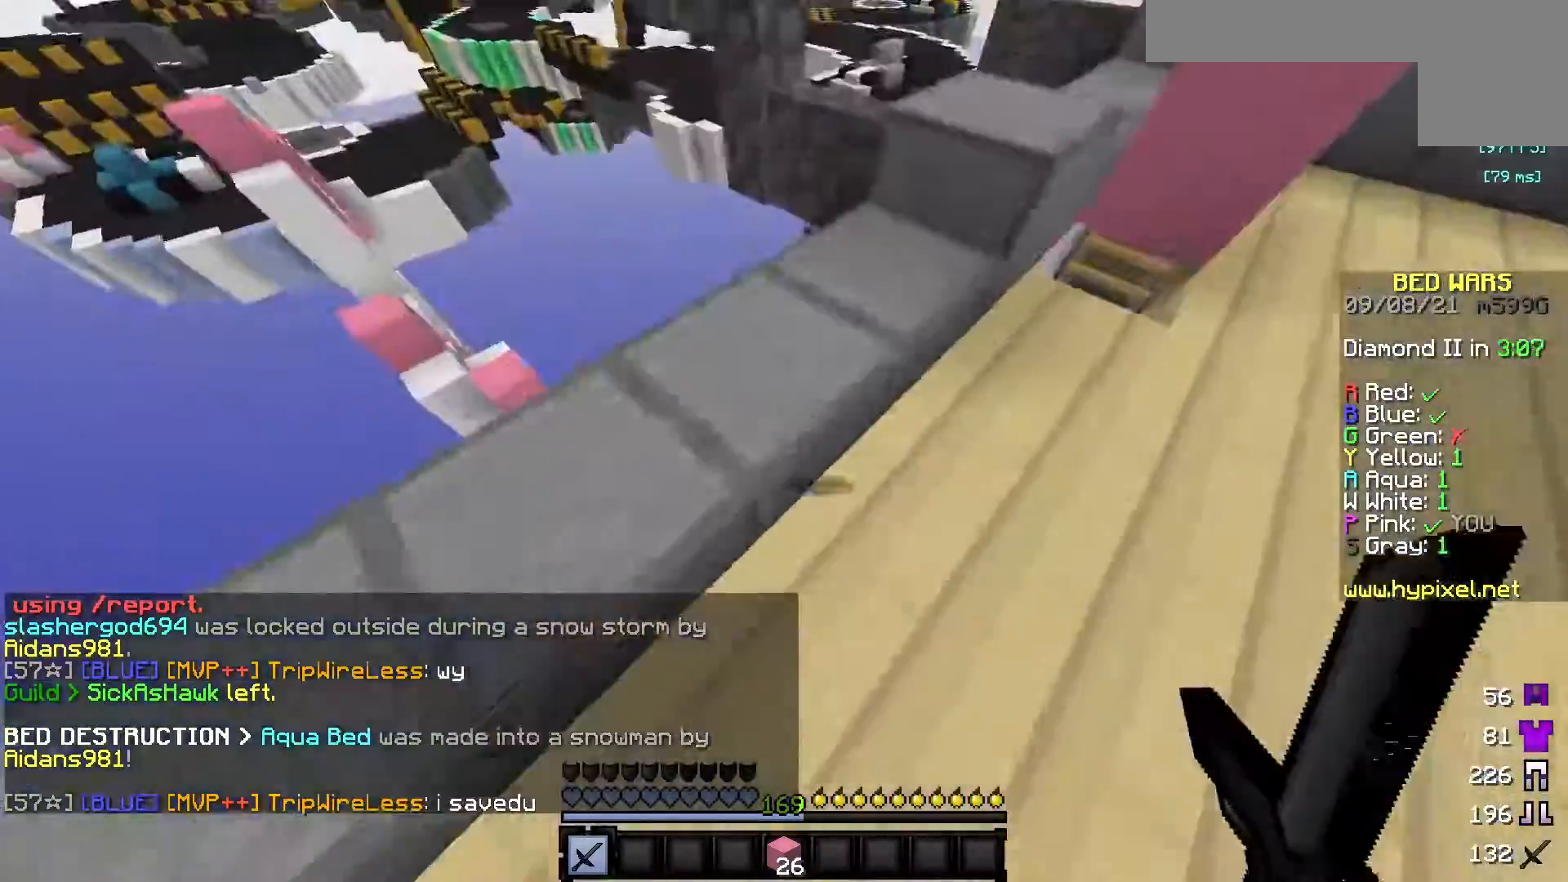
{"keys": ["a", "s"], "mouse": ["left"], "events": [[33, "a", "up"], [50, "mouse_left", "down"], [100, "mouse_left", "up"], [100, "w", "down"], [117, "a", "down"], [167, "a", "up"], [167, "w", "up"], [233, "a", "down"], [350, "s", "down"], [450, "mouse_left", "down"]]}
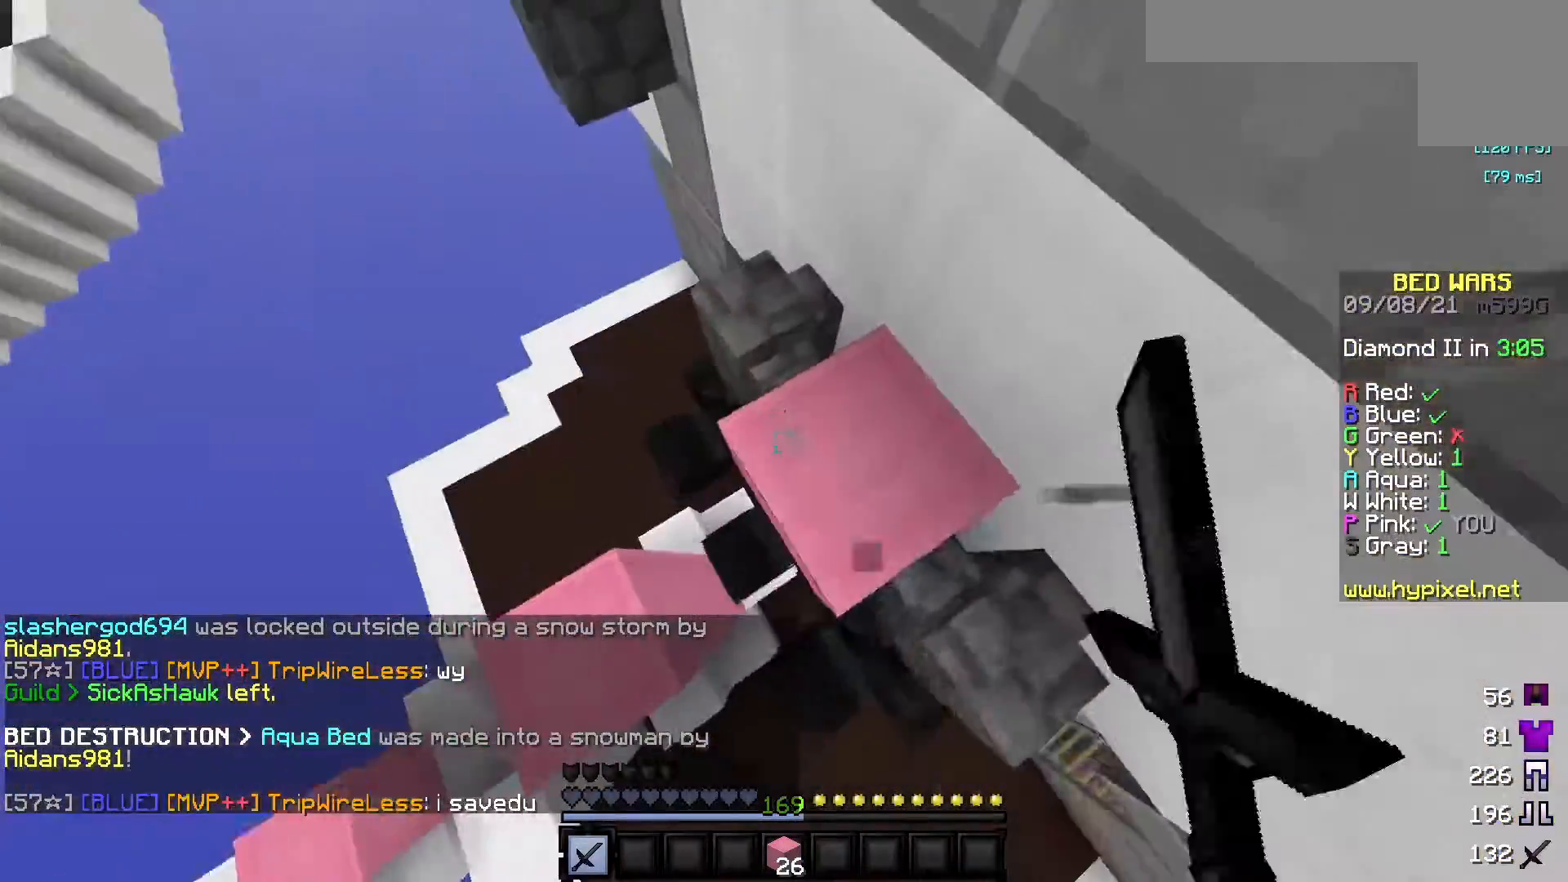
{"keys": ["s"], "mouse": [], "events": [[117, "mouse_left", "up"], [500, "a", "up"]]}
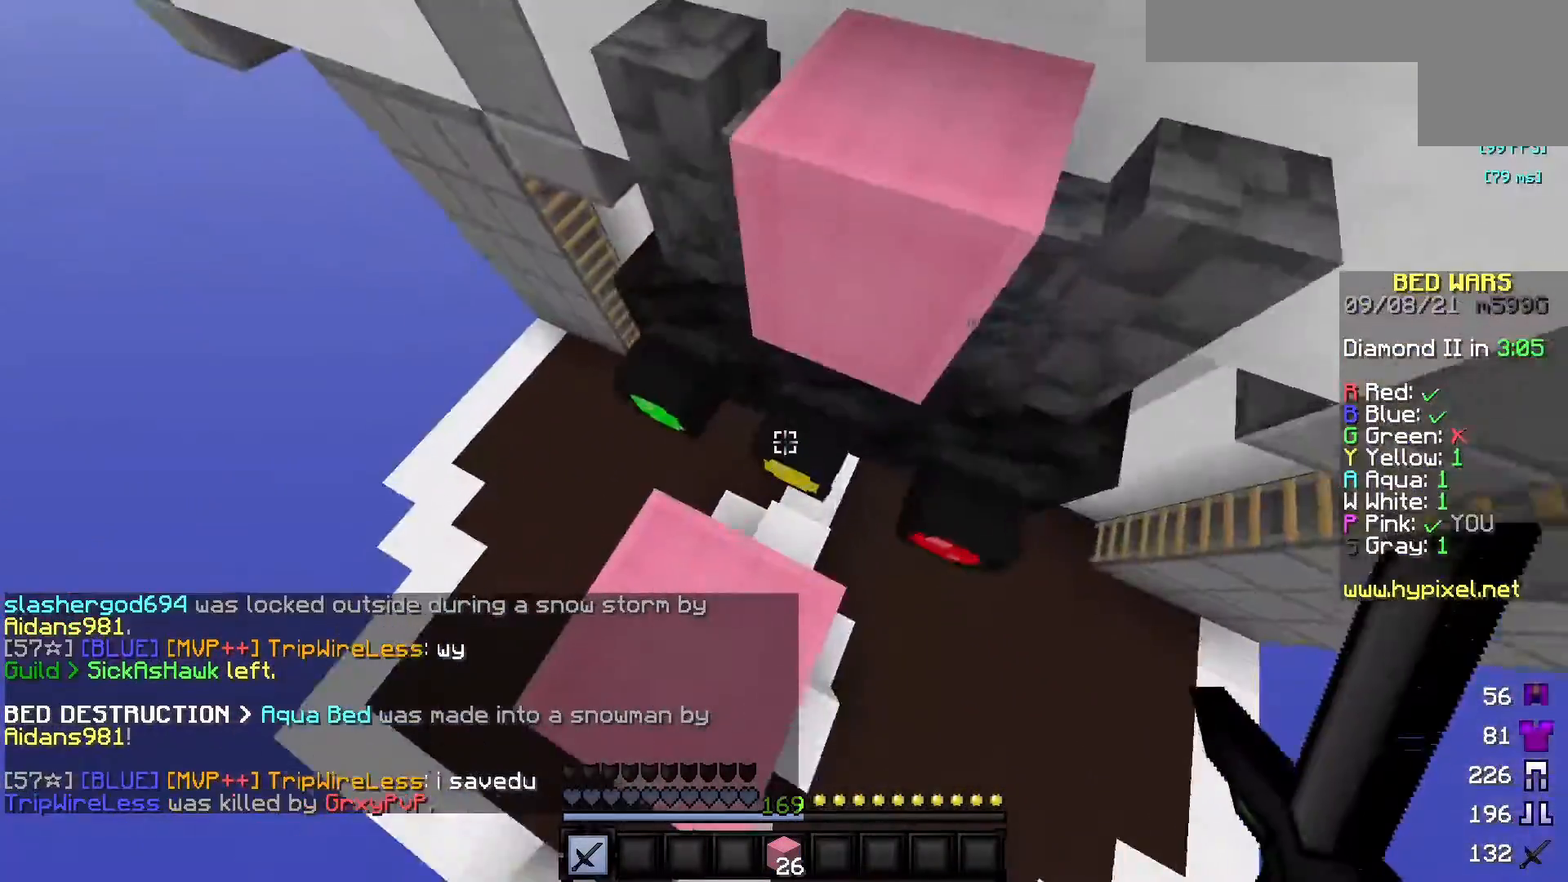
{"keys": [], "mouse": [], "events": [[300, "s", "up"]]}
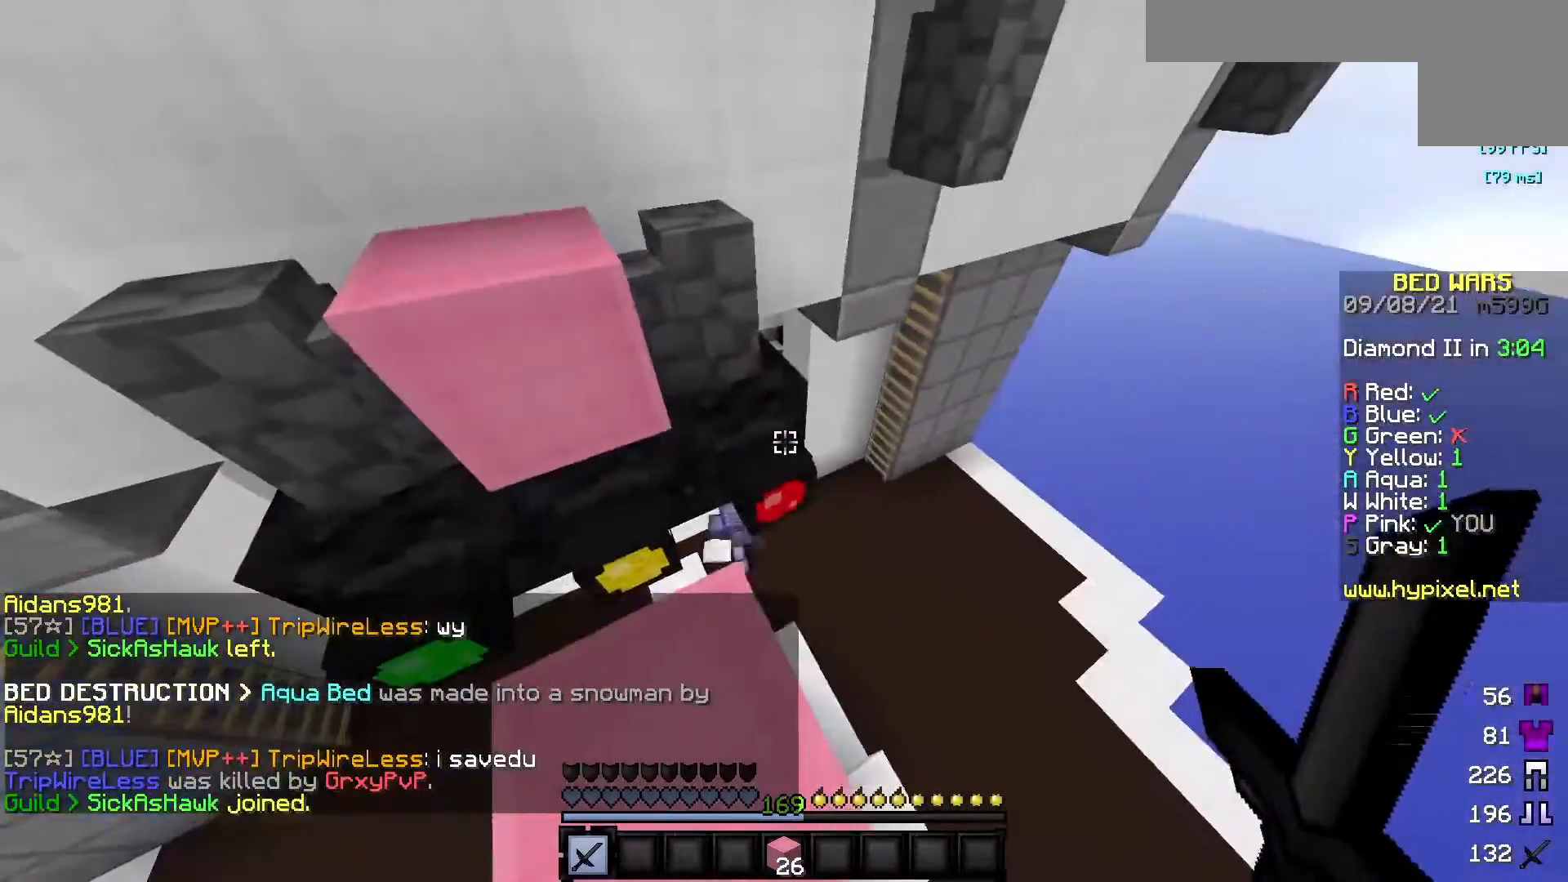
{"keys": [], "mouse": [], "events": [[217, "d", "down"], [383, "d", "up"]]}
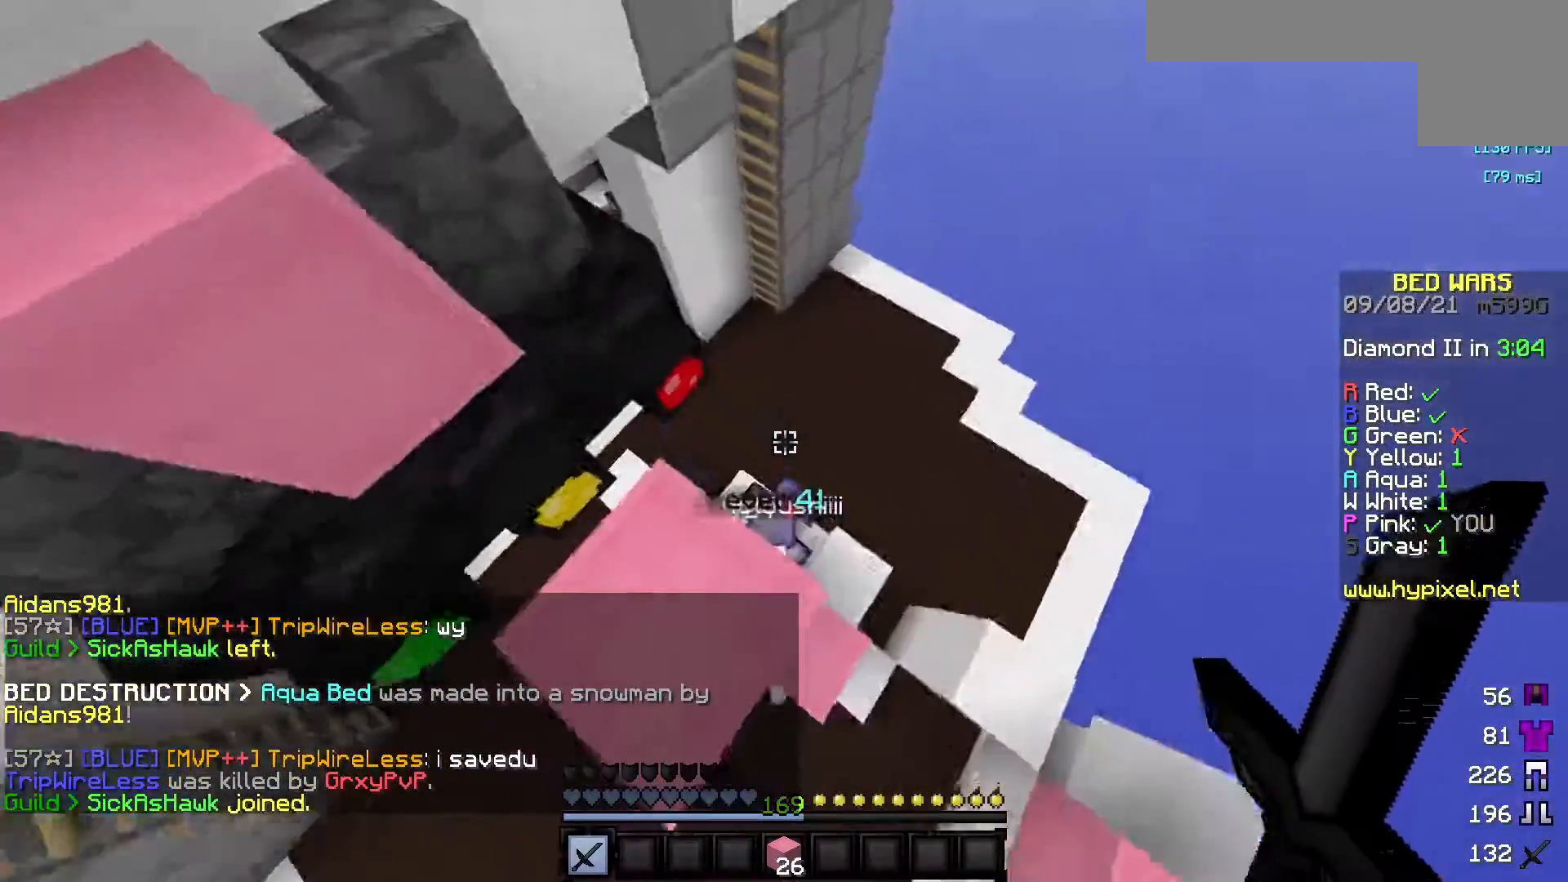
{"keys": ["d", "w"], "mouse": [], "events": [[17, "d", "down"], [250, "w", "down"]]}
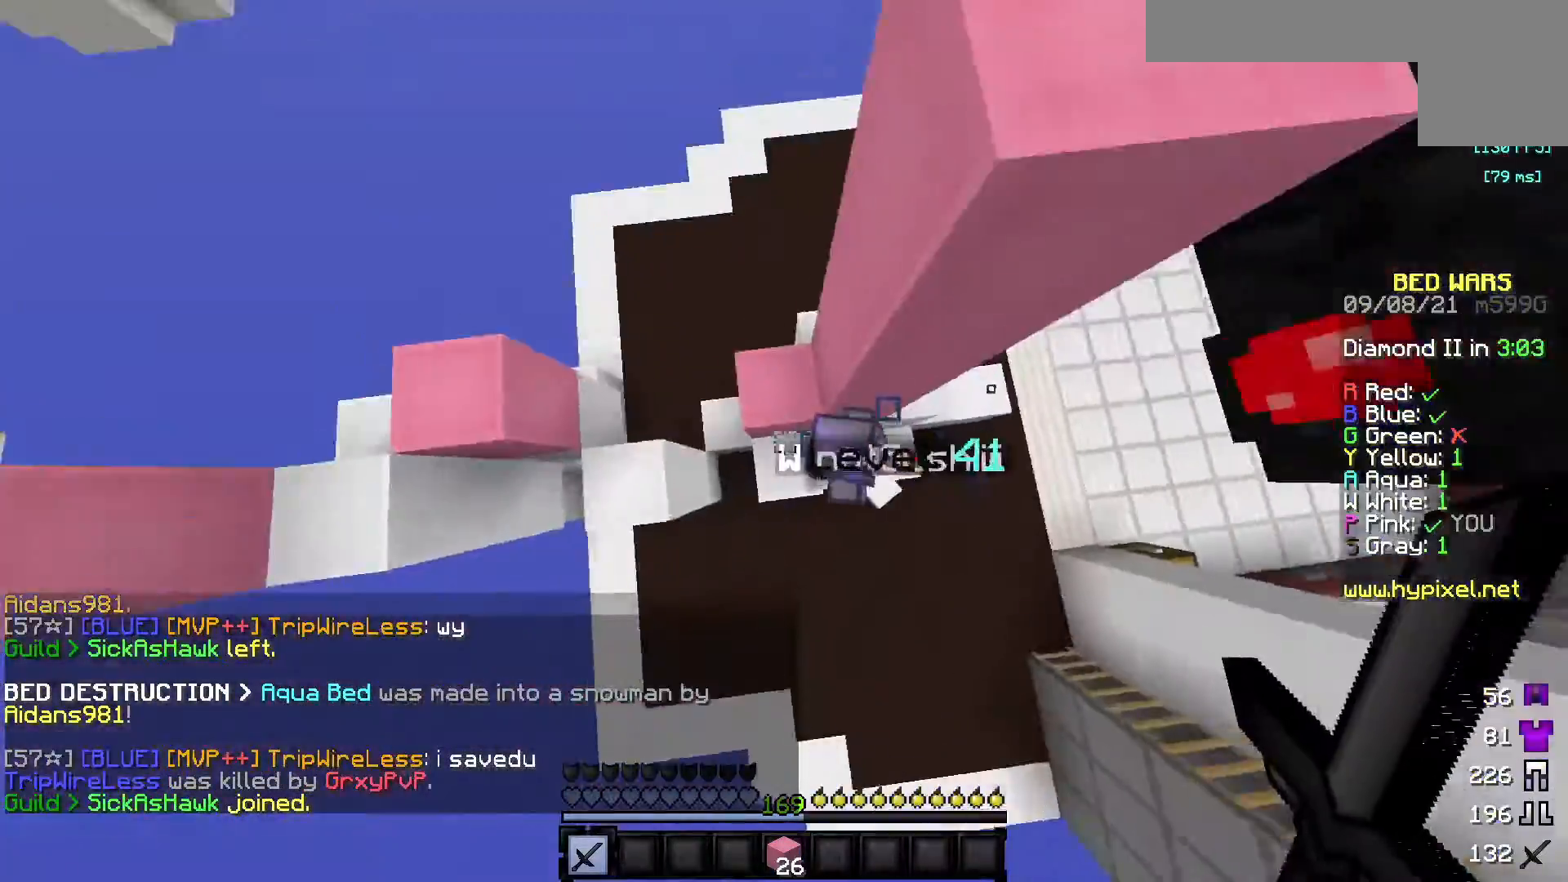
{"keys": ["a", "w"], "mouse": ["left"], "events": [[17, "mouse_left", "down"], [150, "mouse_left", "up"], [183, "mouse_left", "down"], [283, "mouse_left", "up"], [317, "mouse_left", "down"], [367, "a", "down"], [367, "d", "up"]]}
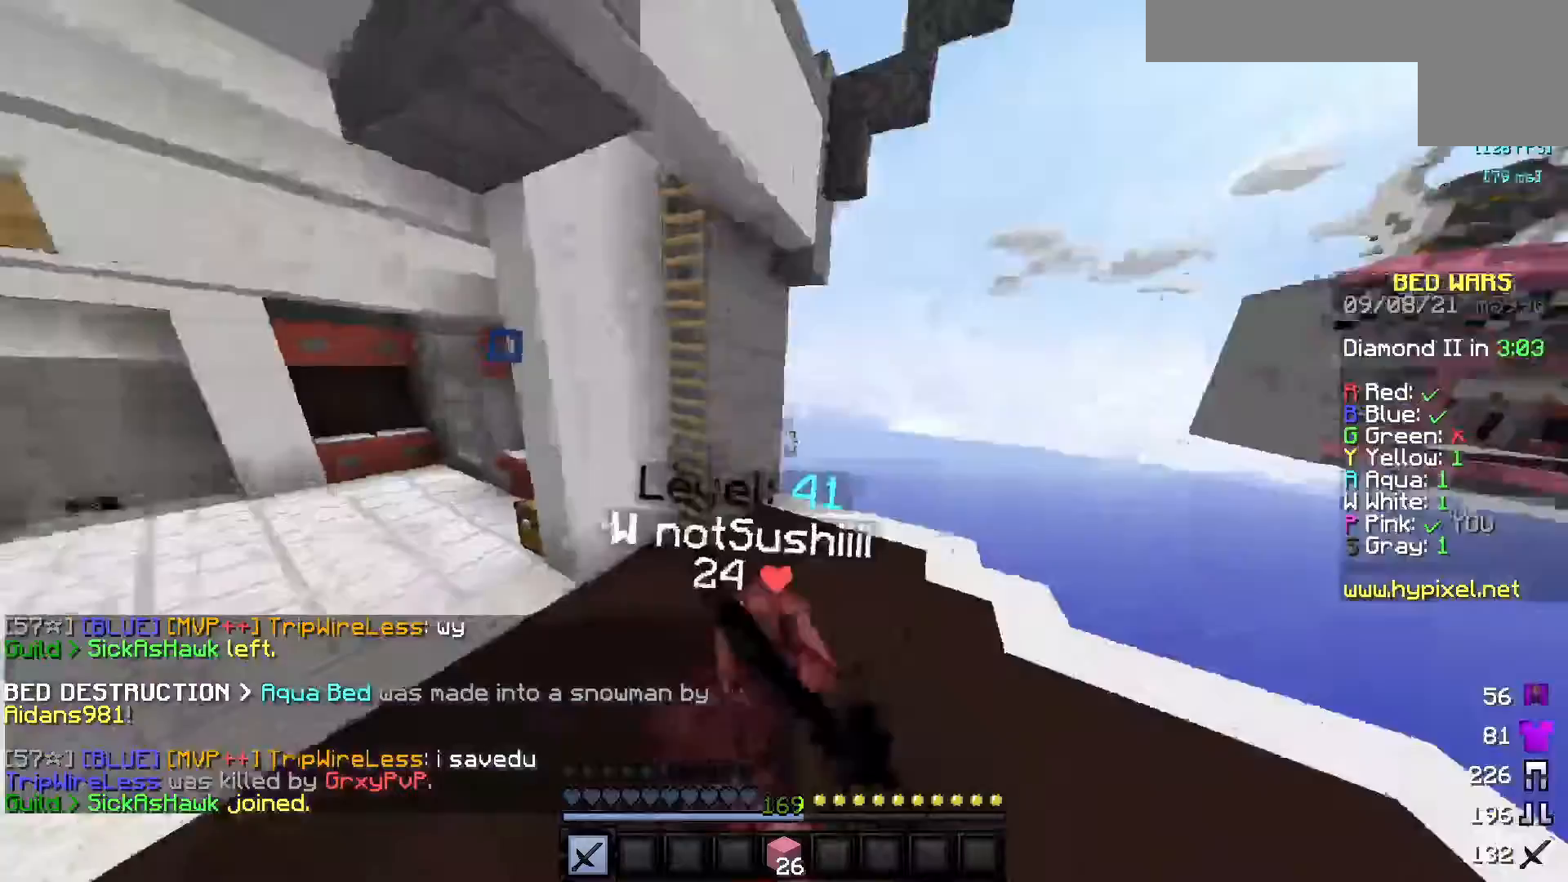
{"keys": ["a", "w"], "mouse": ["left"], "events": [[250, "w", "up"], [383, "w", "down"]]}
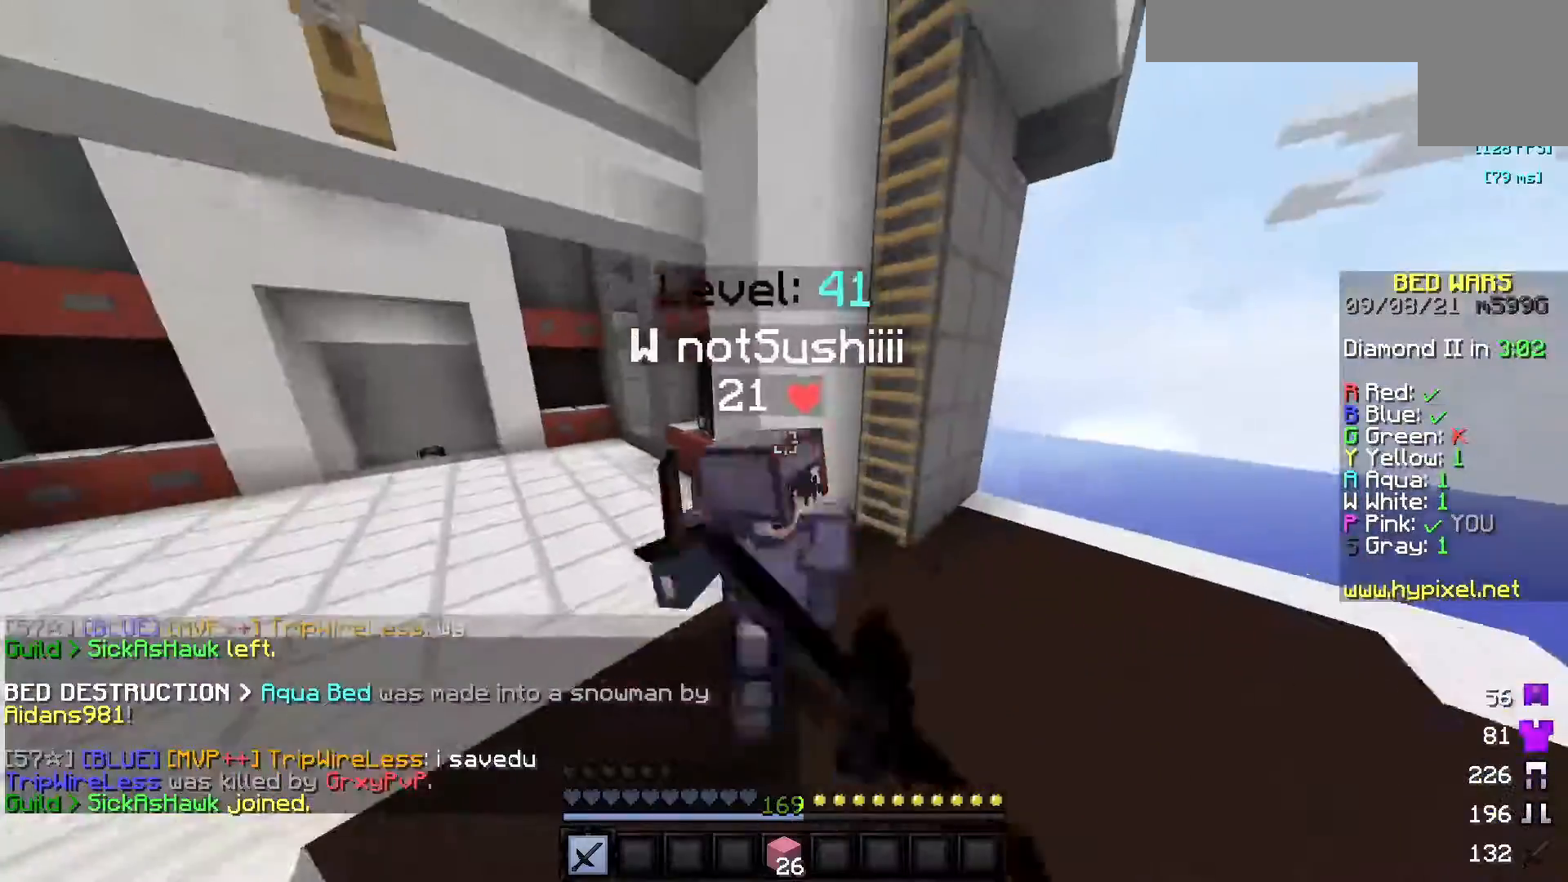
{"keys": ["d", "w"], "mouse": ["left"], "events": [[133, "d", "down"], [167, "a", "up"]]}
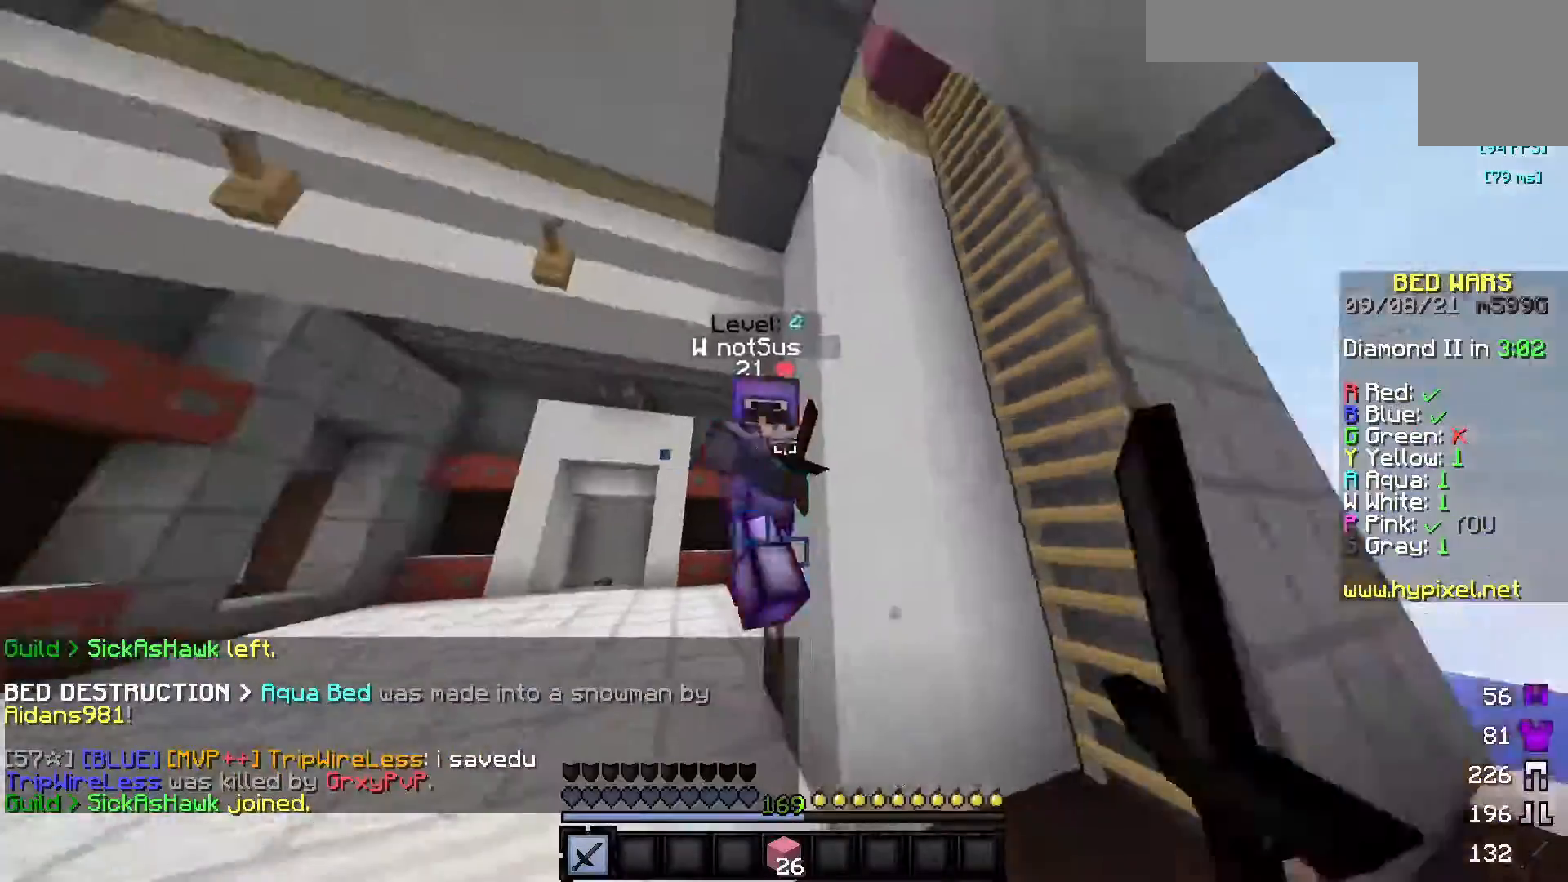
{"keys": ["w"], "mouse": ["left"], "events": [[50, "d", "up"], [100, "a", "down"], [367, "a", "up"]]}
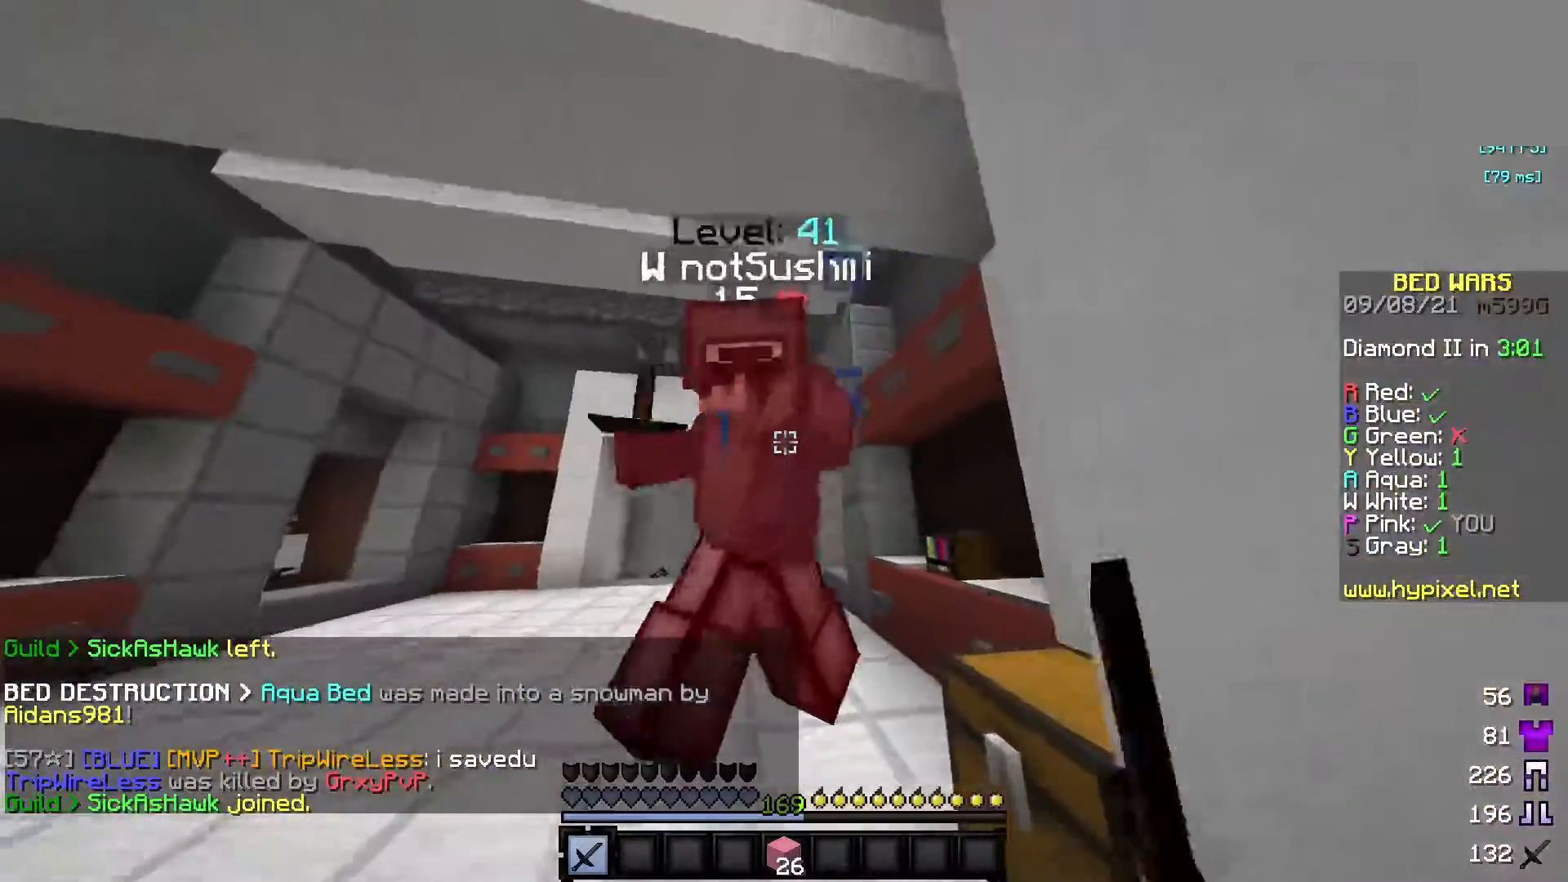
{"keys": ["d", "w"], "mouse": ["left"], "events": [[67, "a", "down"], [167, "d", "down"], [217, "a", "up"]]}
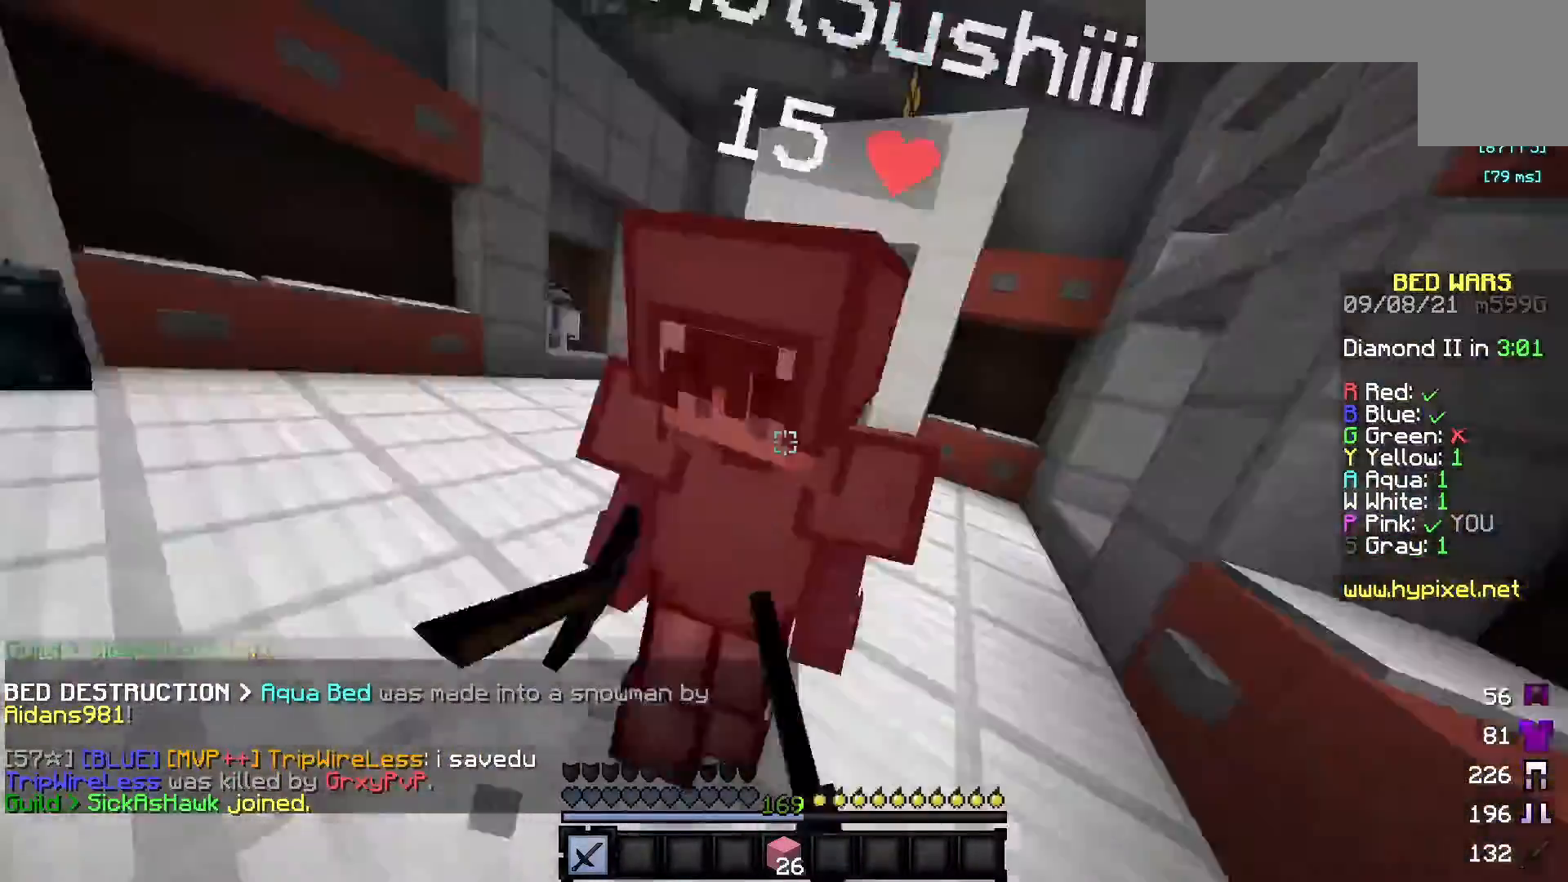
{"keys": ["w"], "mouse": ["left"], "events": [[483, "d", "up"]]}
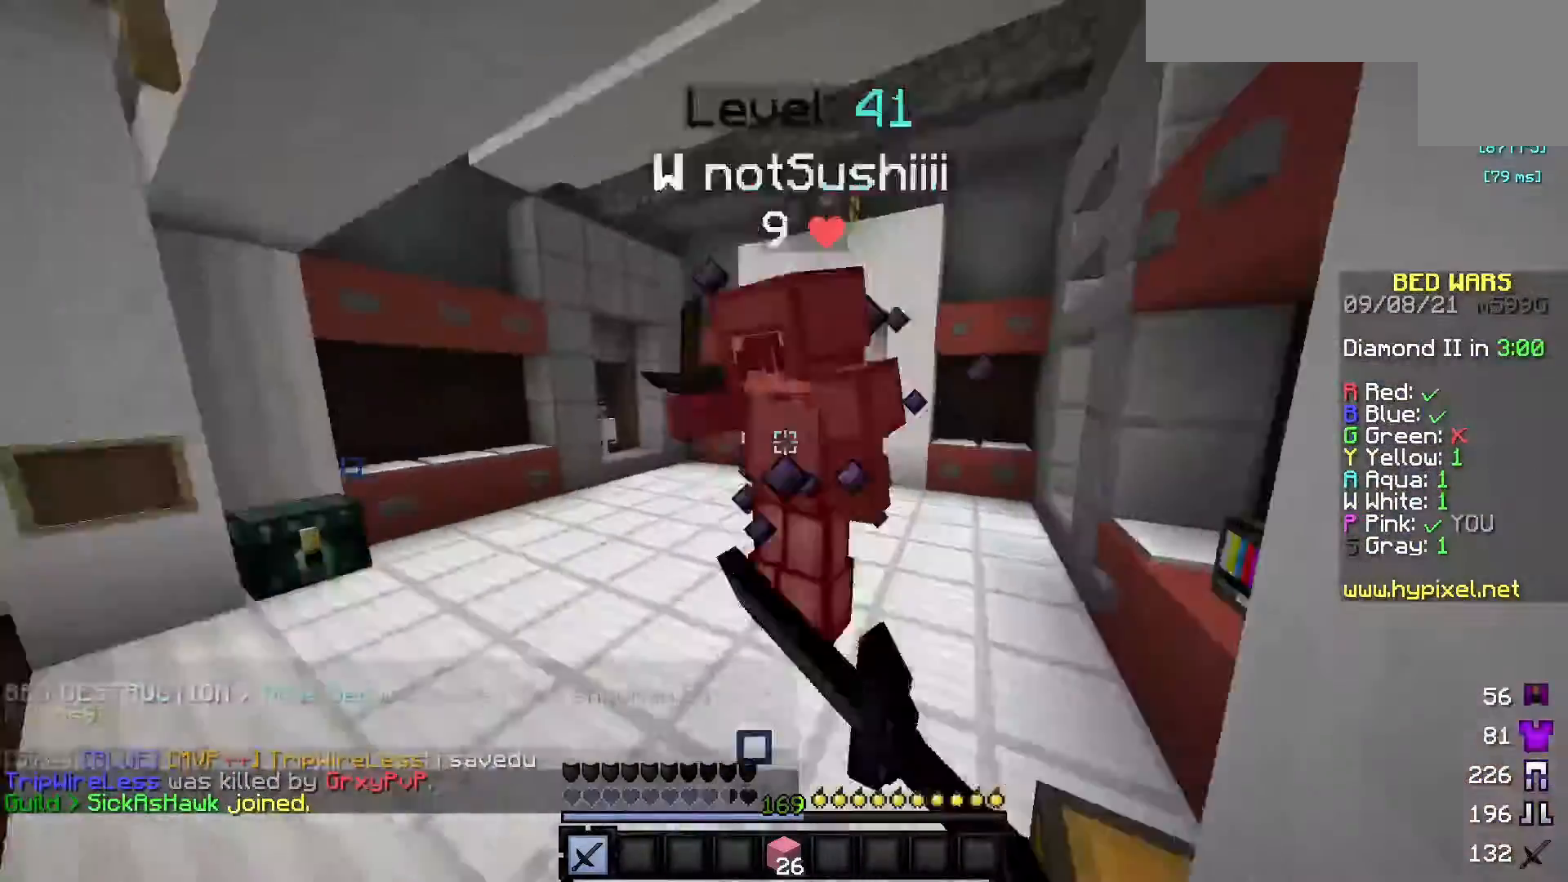
{"keys": ["w"], "mouse": ["left"], "events": []}
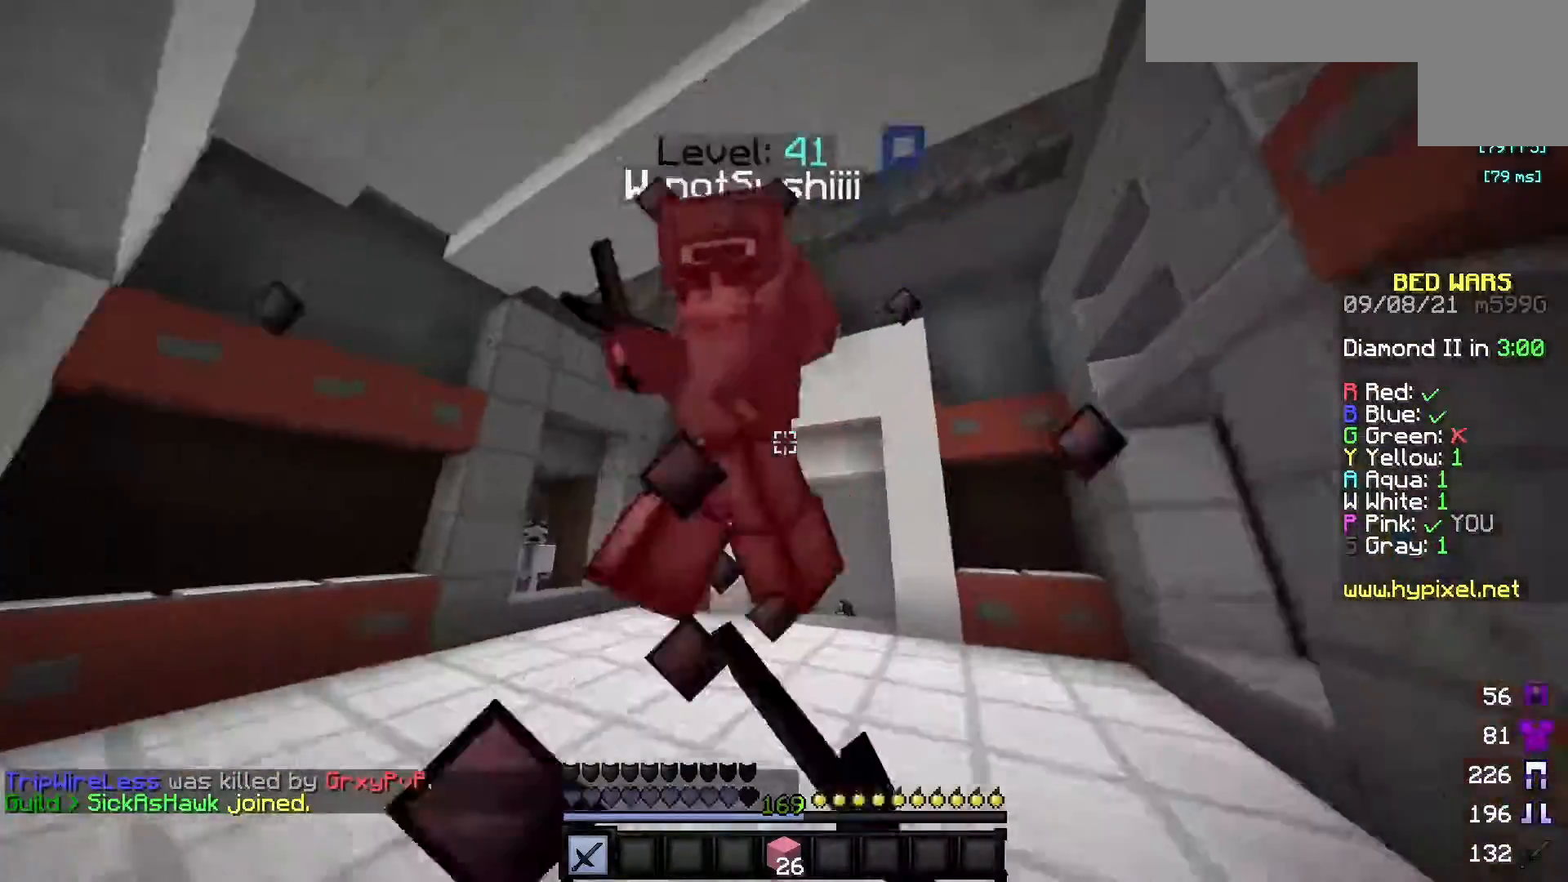
{"keys": ["w"], "mouse": ["left"], "events": []}
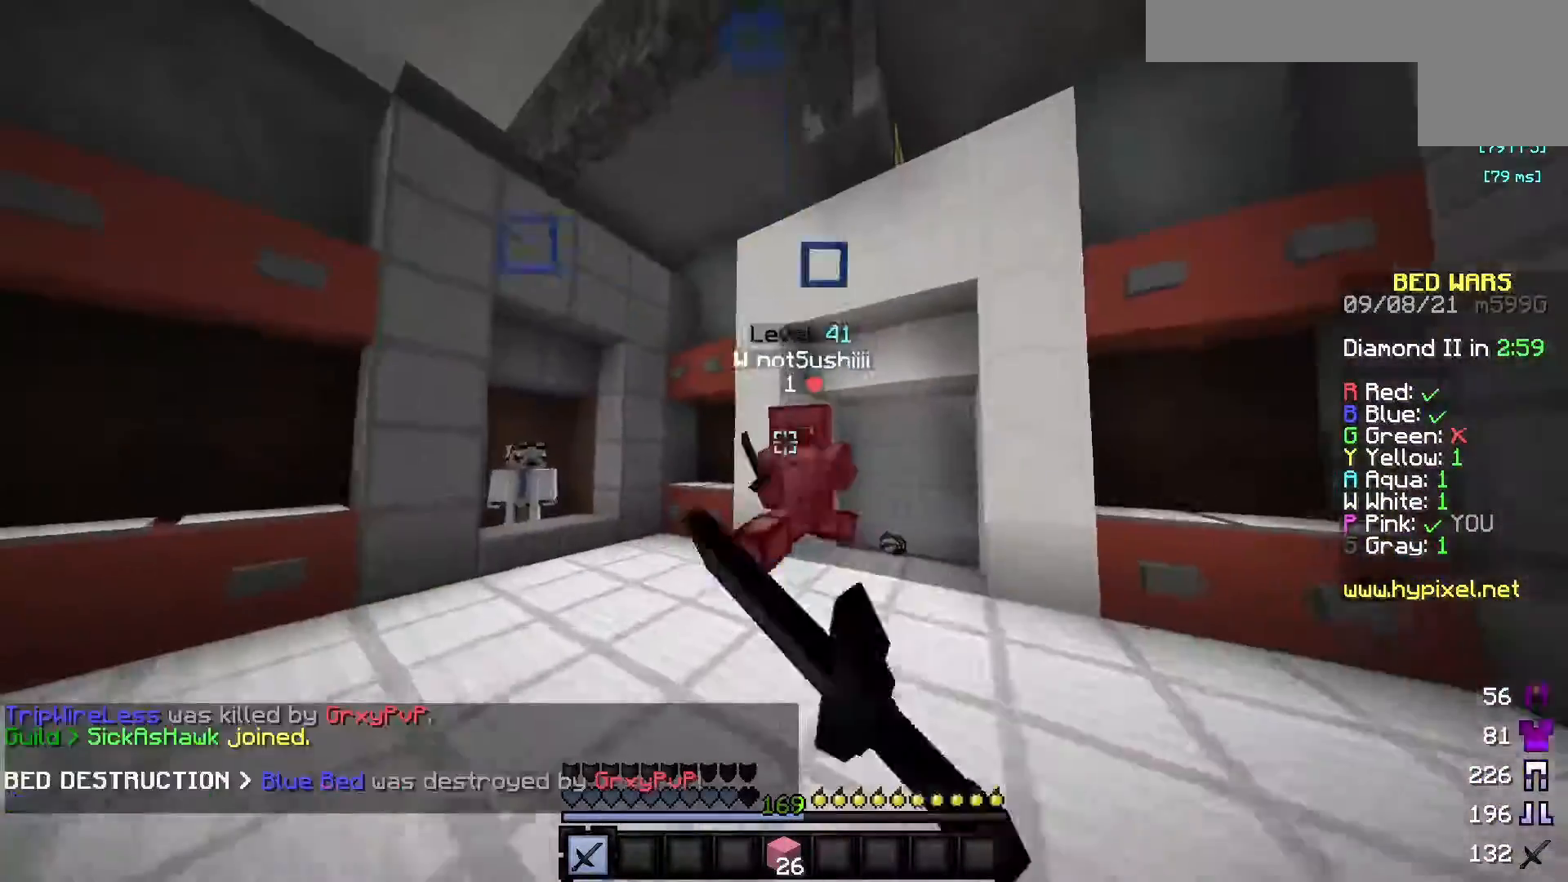
{"keys": ["w"], "mouse": [], "events": [[317, "mouse_left", "up"], [433, "w", "up"], [483, "w", "down"]]}